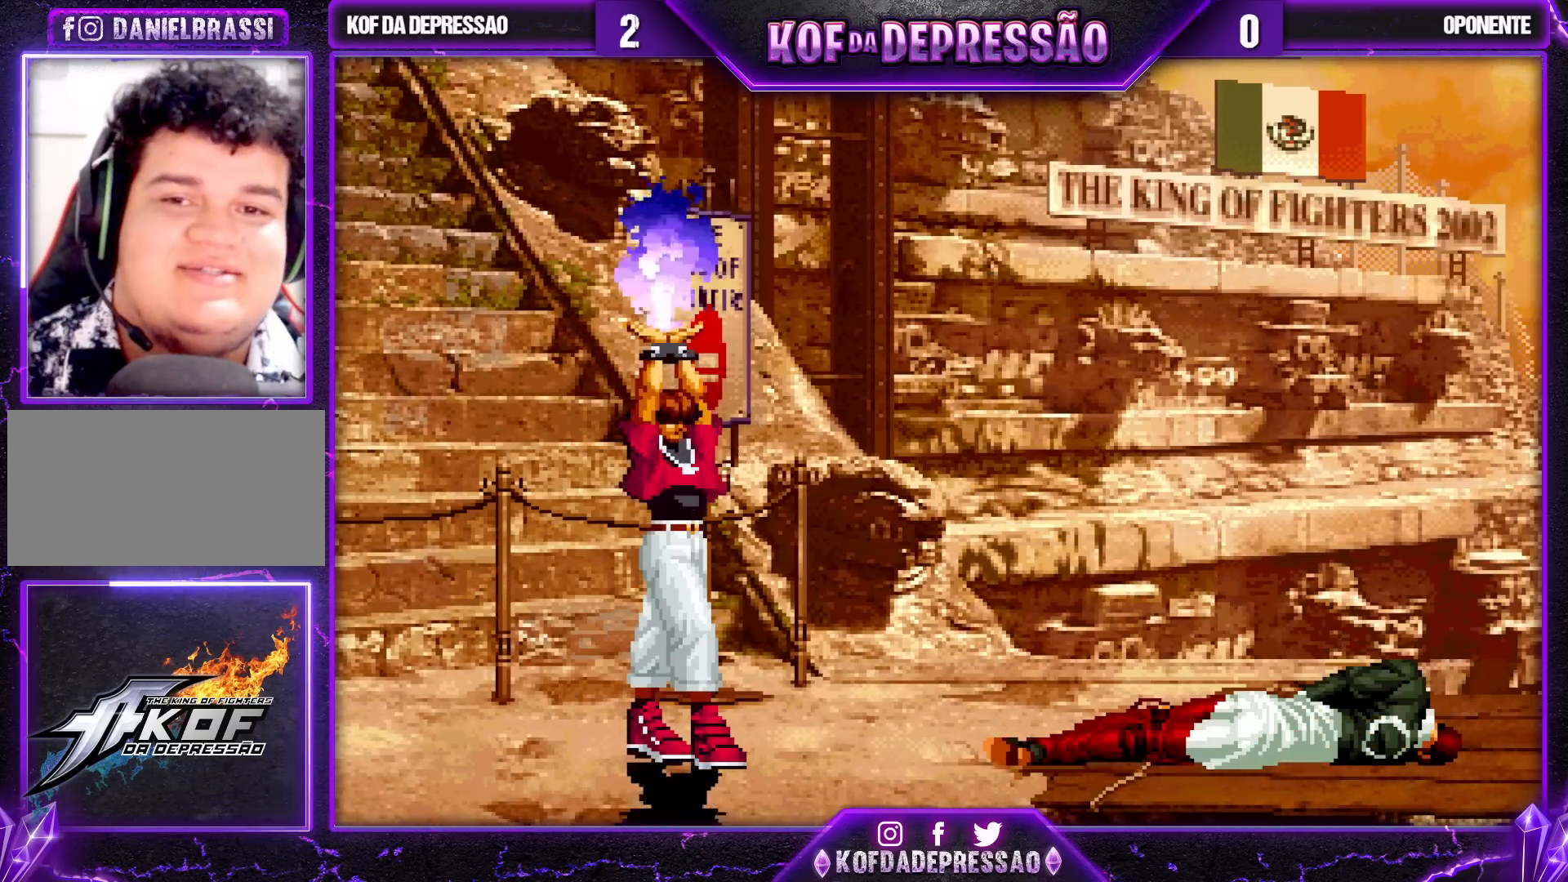
Gameplay with a controller (arcade stick); each line is a JSON object with the inputs held at the frame after it (dt_ms = milliseconds from this image to that frame). "events" lists button and stick changes between this image and that frame as [ms after this image, input, new state], when the widget could be followed in between. Not read: L3 R3.
{"dt_ms": 500, "buttons": [], "left_stick": "down", "events": [[500, "left_stick", "down"]]}
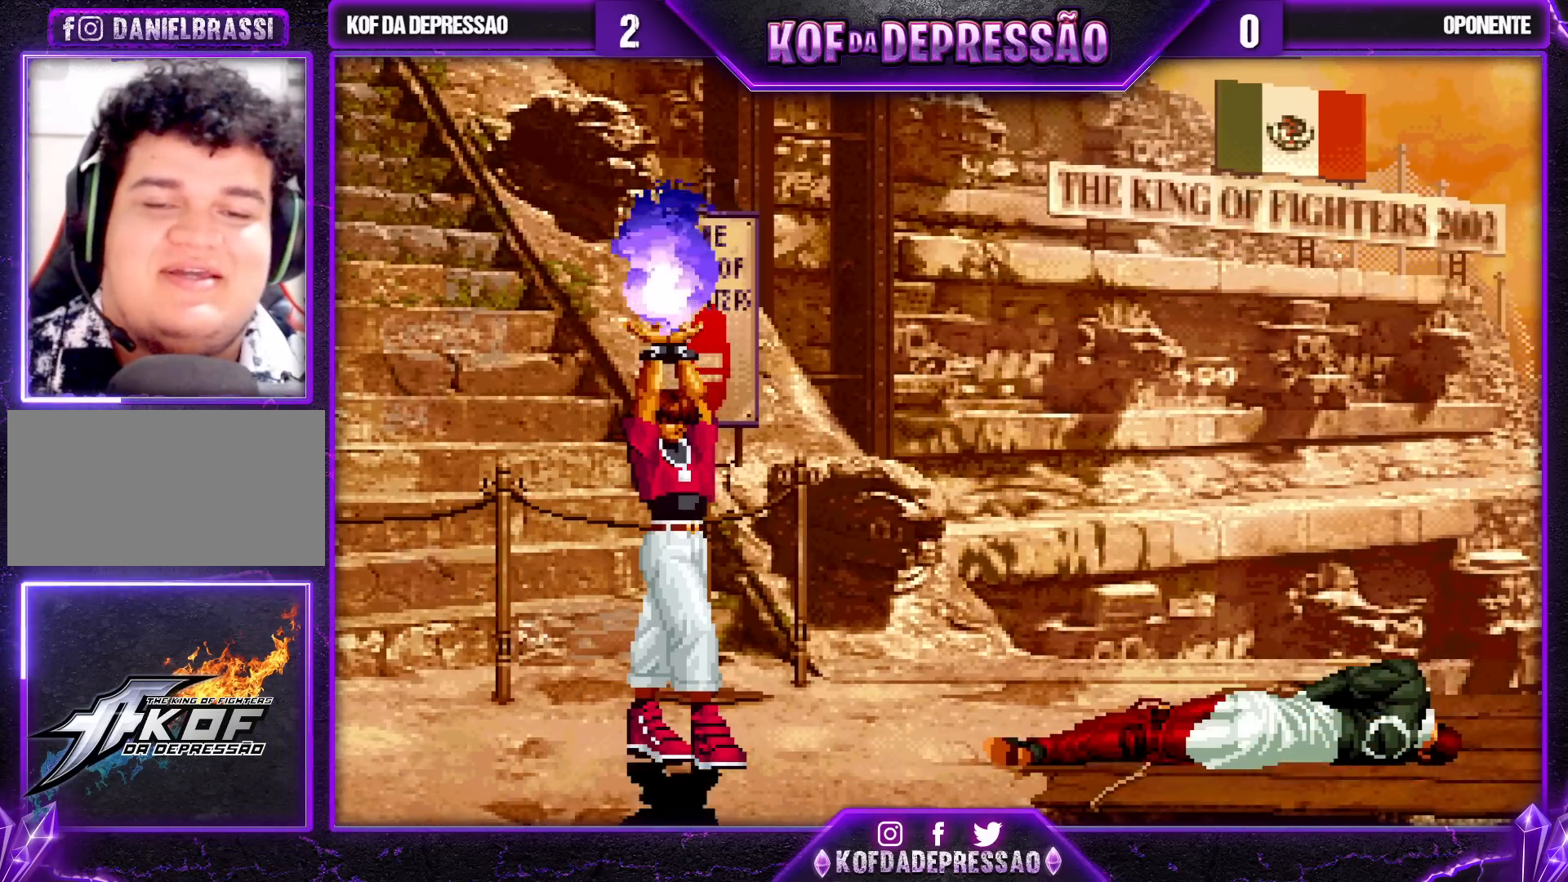
{"dt_ms": 500, "buttons": [], "left_stick": "down-right", "events": [[33, "SQUARE", "down"], [50, "SQUARE", "up"], [150, "SQUARE", "down"], [183, "left_stick", "left"], [250, "SQUARE", "up"], [350, "left_stick", "center"], [500, "left_stick", "down-right"]]}
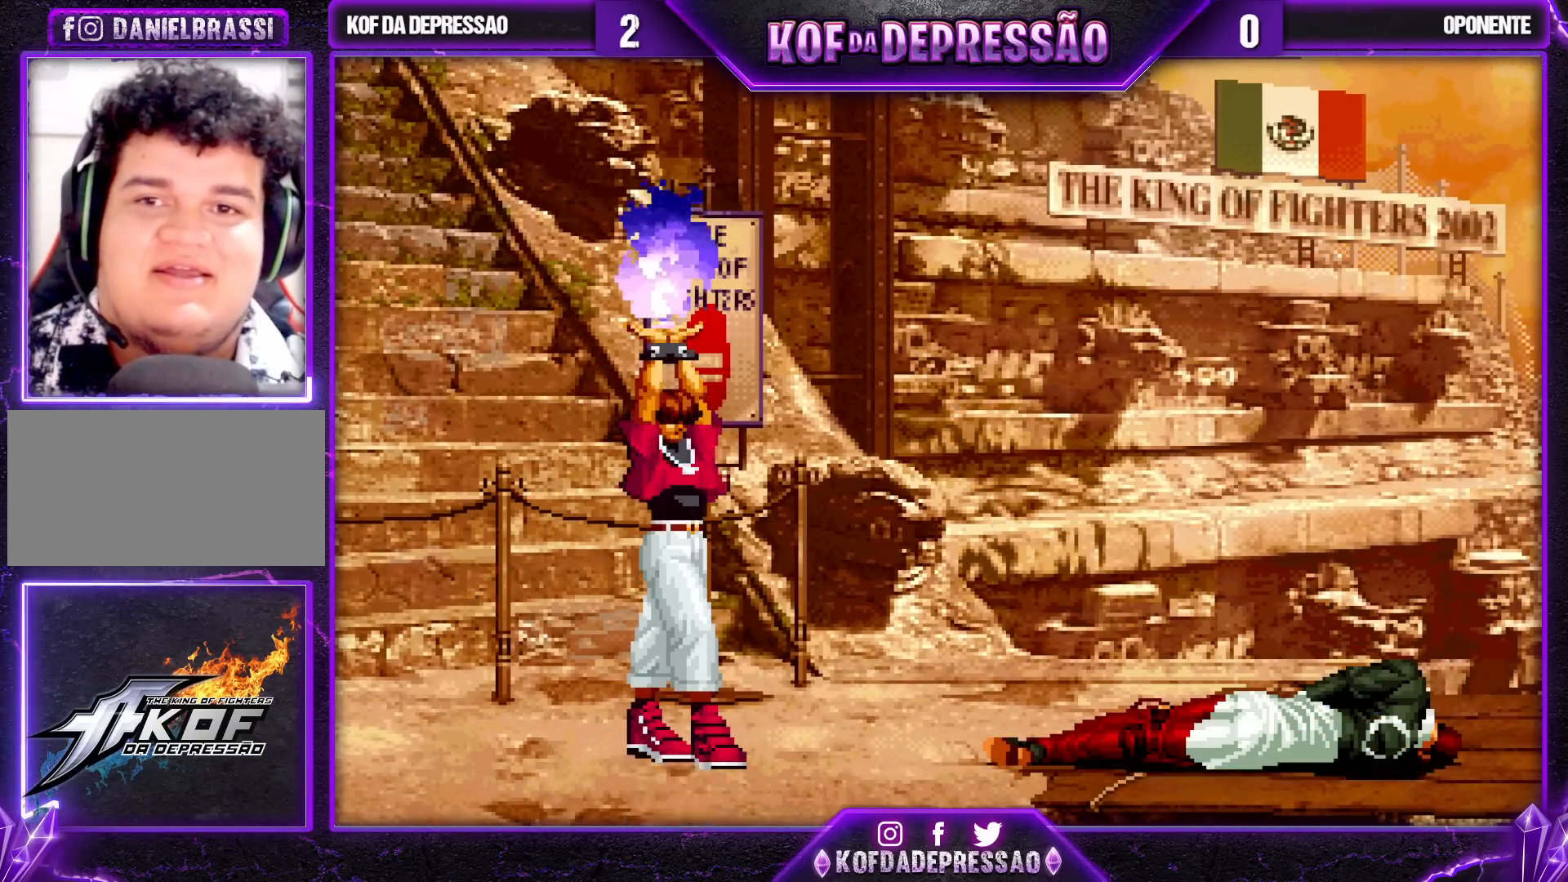
{"dt_ms": 1000, "buttons": [], "left_stick": "center"}
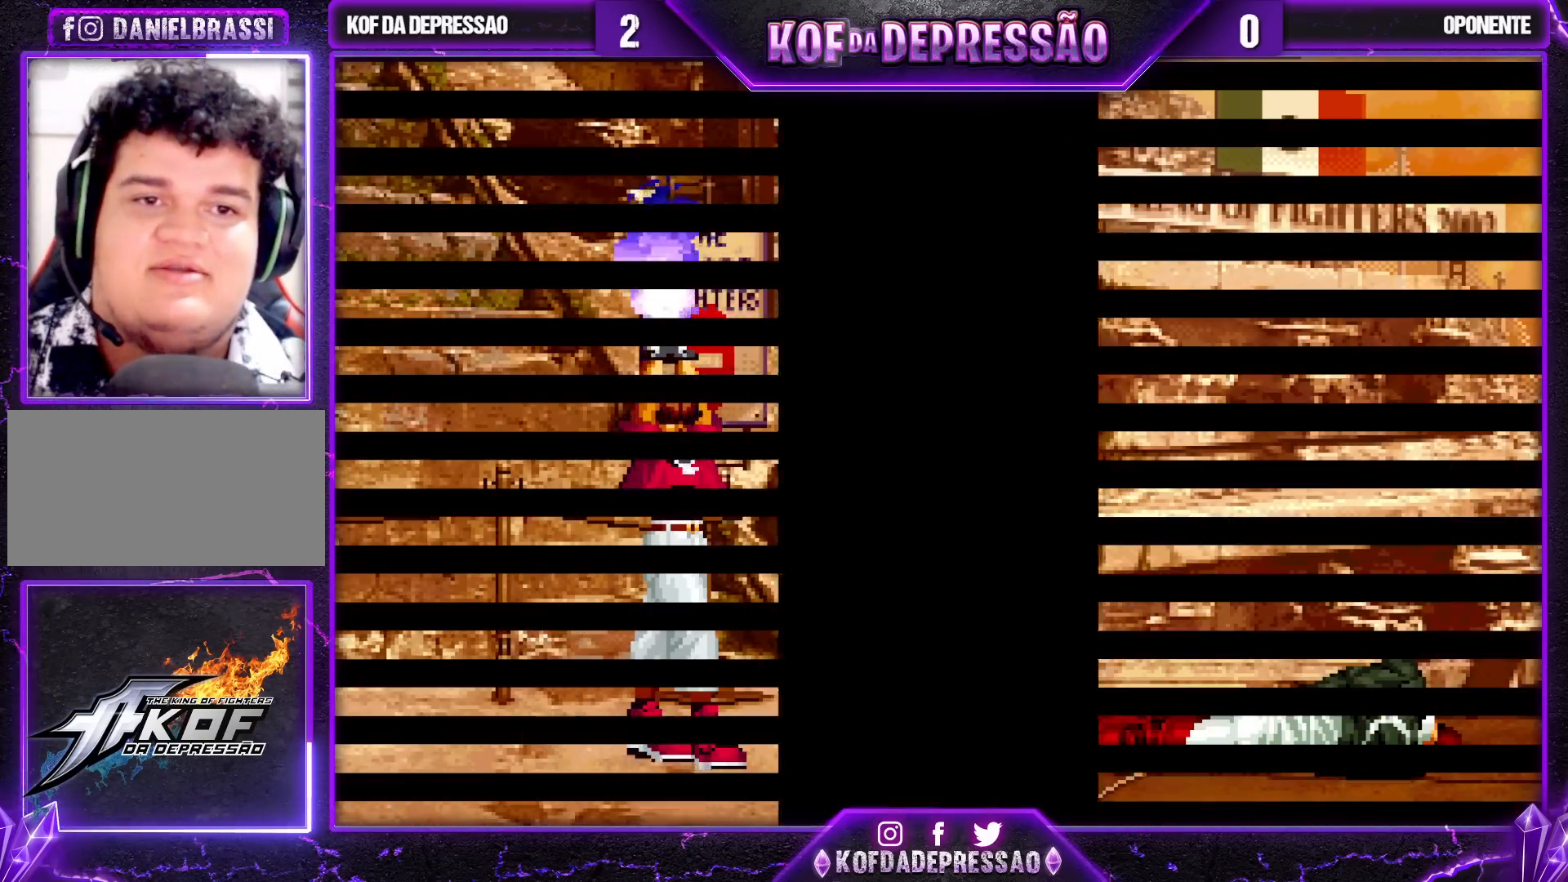
{"dt_ms": 500, "buttons": [], "left_stick": "right", "events": [[33, "left_stick", "down"], [117, "left_stick", "left"], [267, "left_stick", "down"], [367, "left_stick", "right"], [383, "CROSS", "down"], [483, "CROSS", "up"]]}
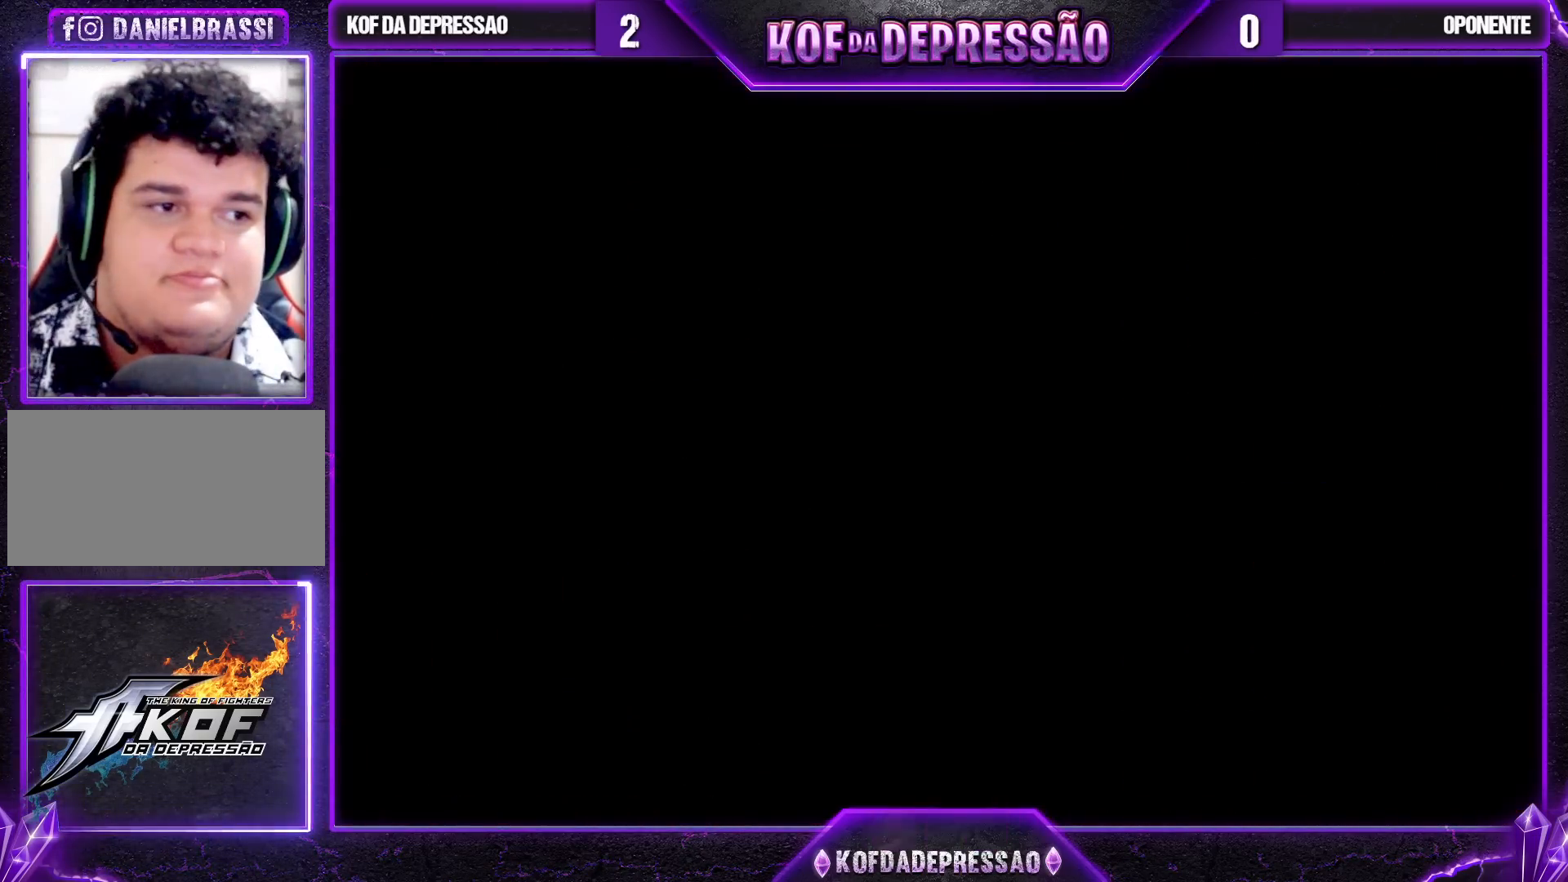
{"dt_ms": 500, "buttons": ["SQUARE"], "left_stick": "center"}
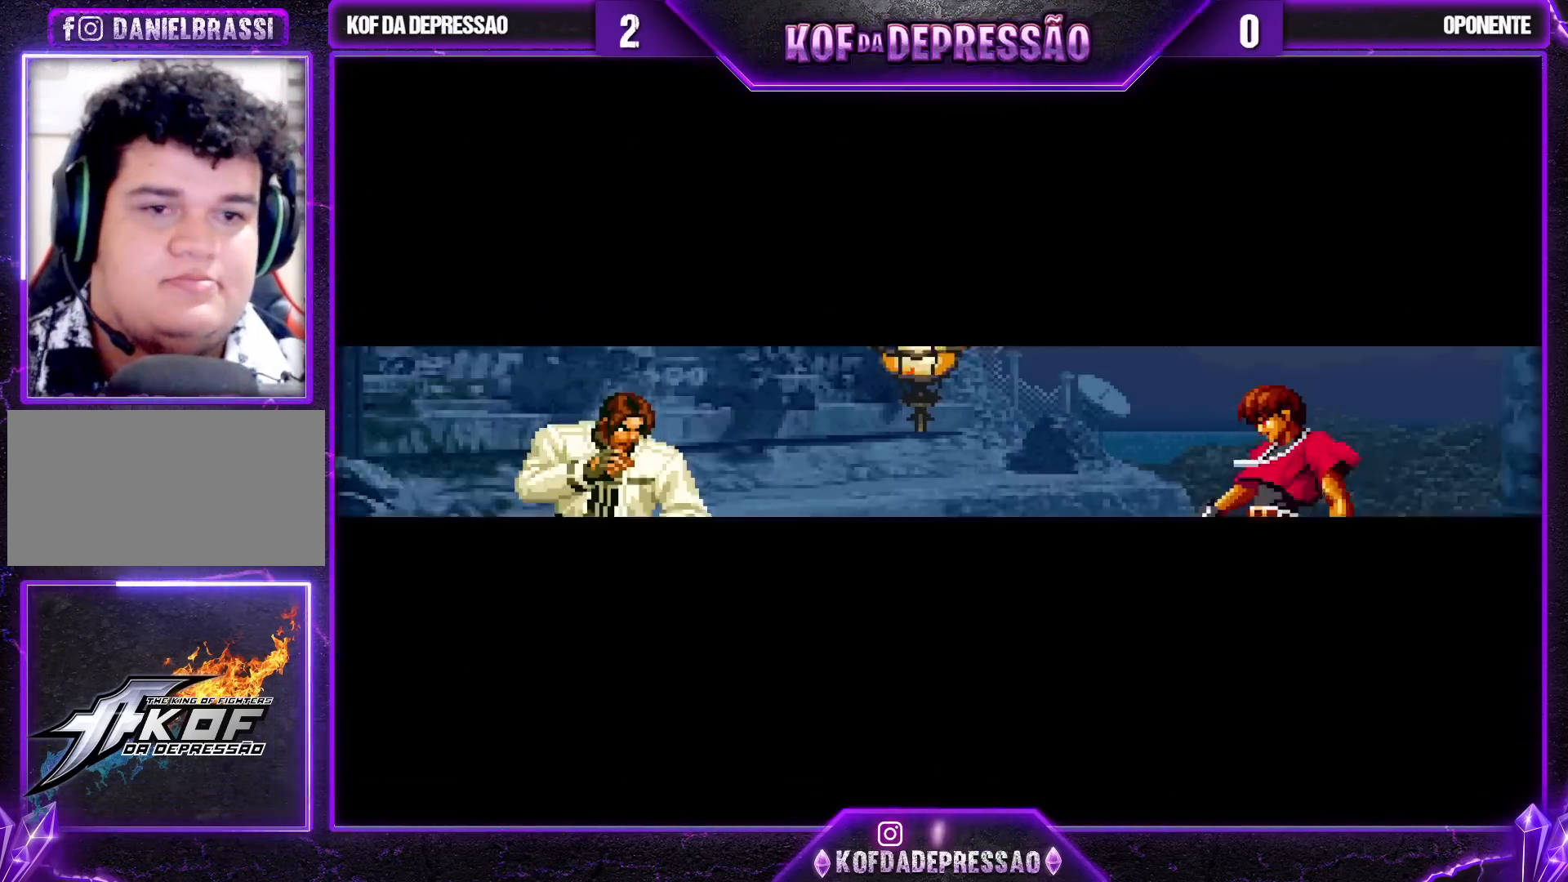
{"dt_ms": 500, "buttons": [], "left_stick": "center", "events": [[17, "SQUARE", "up"], [283, "SQUARE", "down"], [300, "SQUARE", "up"], [417, "SQUARE", "down"], [433, "R2", "down"], [433, "TRIANGLE", "down"], [450, "R2", "up"], [450, "SQUARE", "up"], [450, "TRIANGLE", "up"]]}
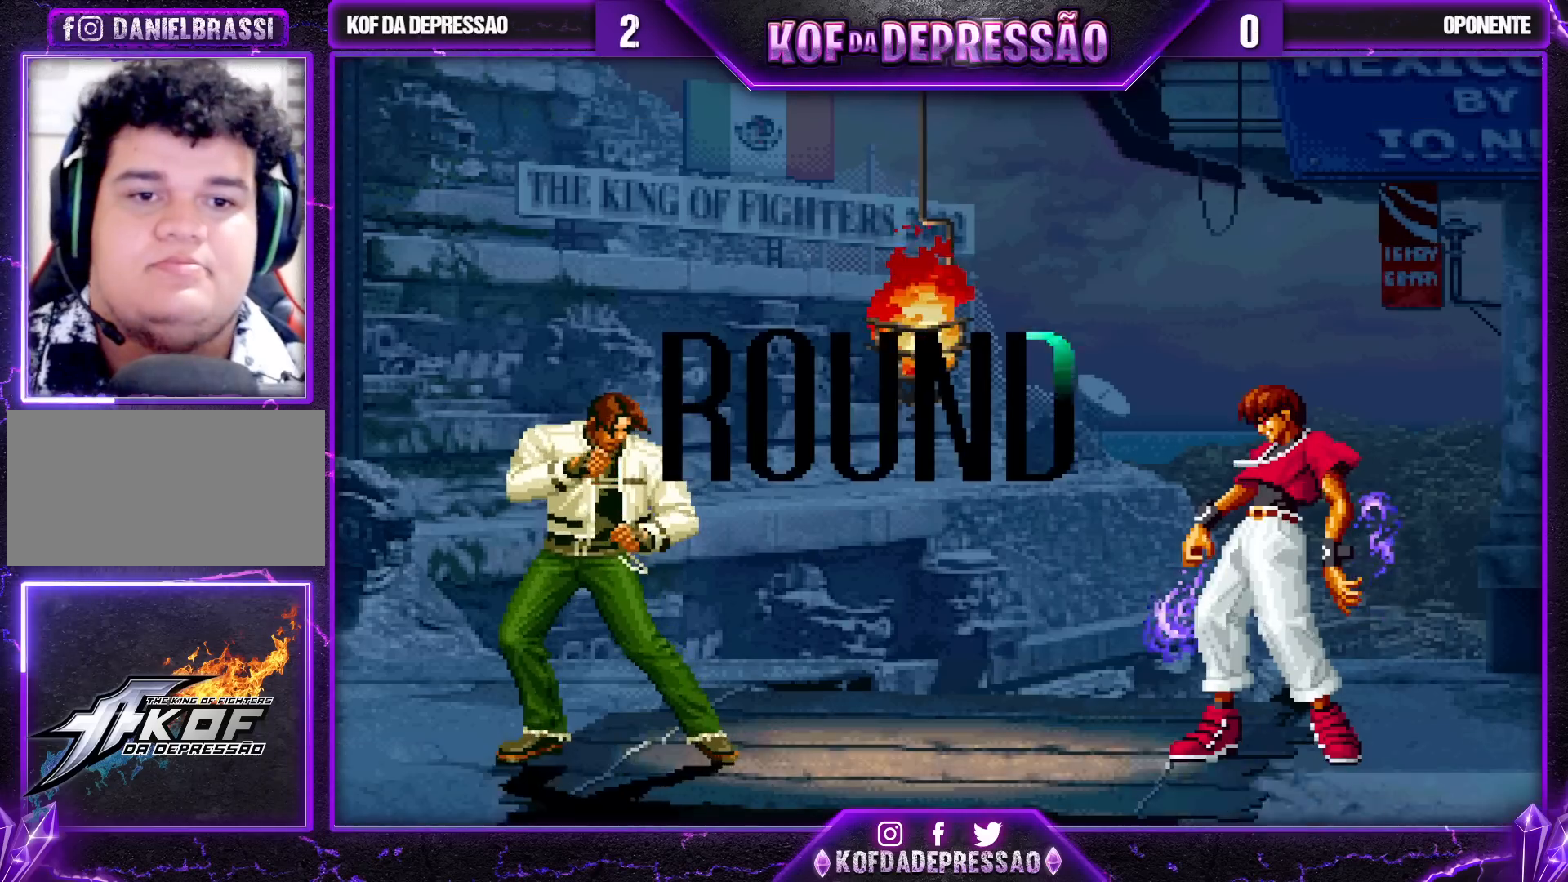
{"dt_ms": 500, "buttons": ["SQUARE"], "left_stick": "center", "events": [[83, "SQUARE", "down"], [83, "TRIANGLE", "down"], [100, "R2", "down"], [117, "R2", "up"], [117, "SQUARE", "up"], [117, "TRIANGLE", "up"], [283, "CIRCLE", "down"], [283, "SQUARE", "down"], [283, "TRIANGLE", "down"], [300, "CIRCLE", "up"], [317, "SQUARE", "up"], [317, "TRIANGLE", "up"], [483, "CIRCLE", "down"], [483, "R2", "down"], [483, "SQUARE", "down"], [483, "TRIANGLE", "down"], [500, "CIRCLE", "up"], [500, "R2", "up"], [500, "TRIANGLE", "up"]]}
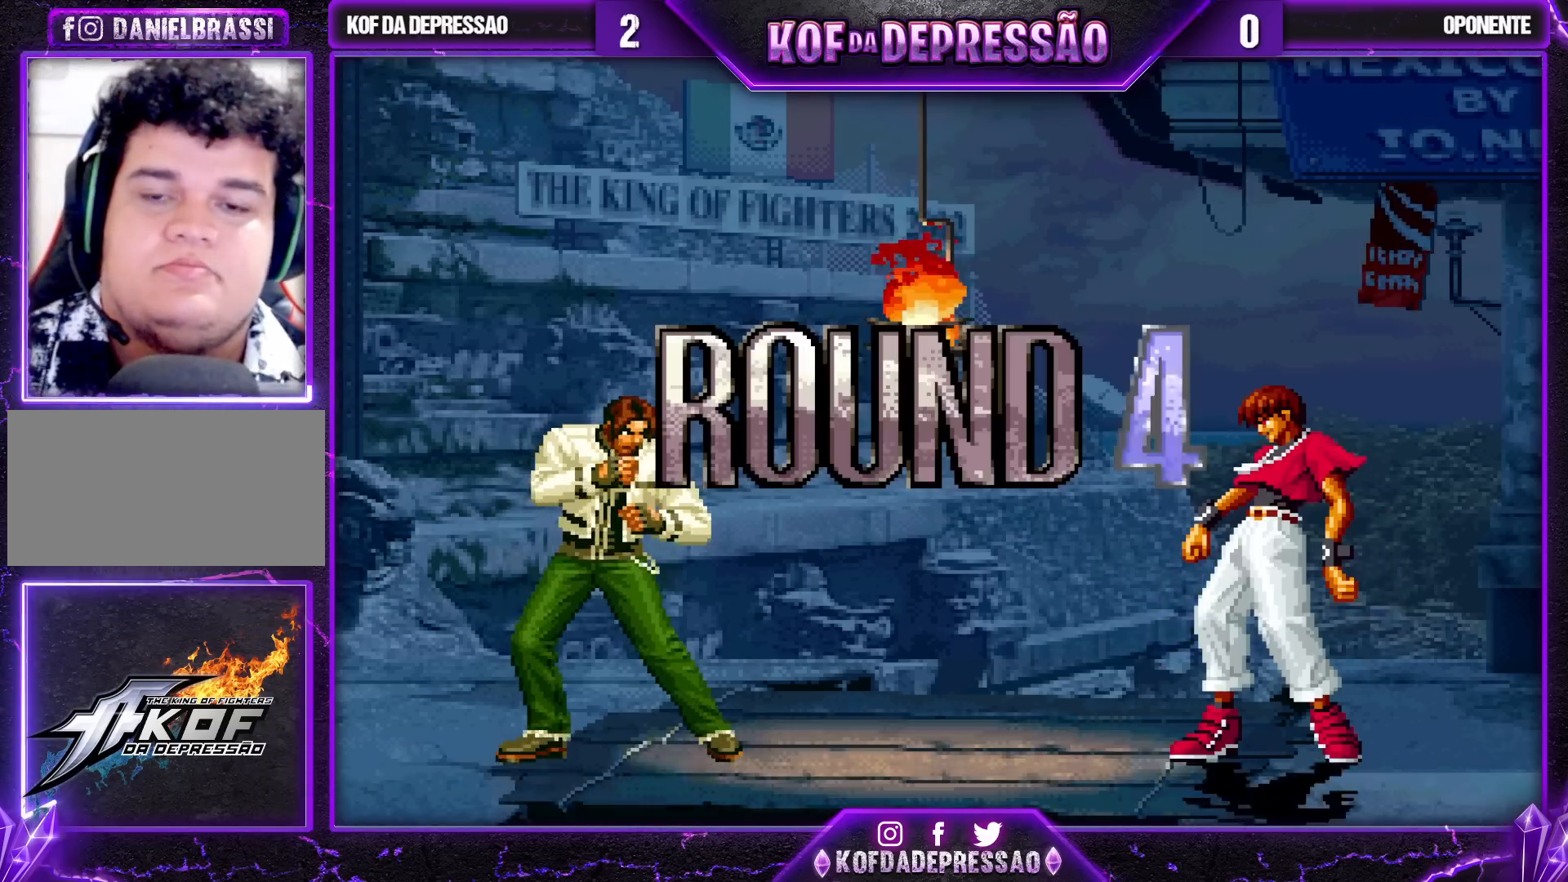
{"dt_ms": 500, "buttons": [], "left_stick": "center", "events": [[17, "SQUARE", "up"], [167, "CIRCLE", "down"], [167, "SQUARE", "down"], [167, "TRIANGLE", "down"], [183, "CIRCLE", "up"], [200, "SQUARE", "up"], [217, "TRIANGLE", "up"]]}
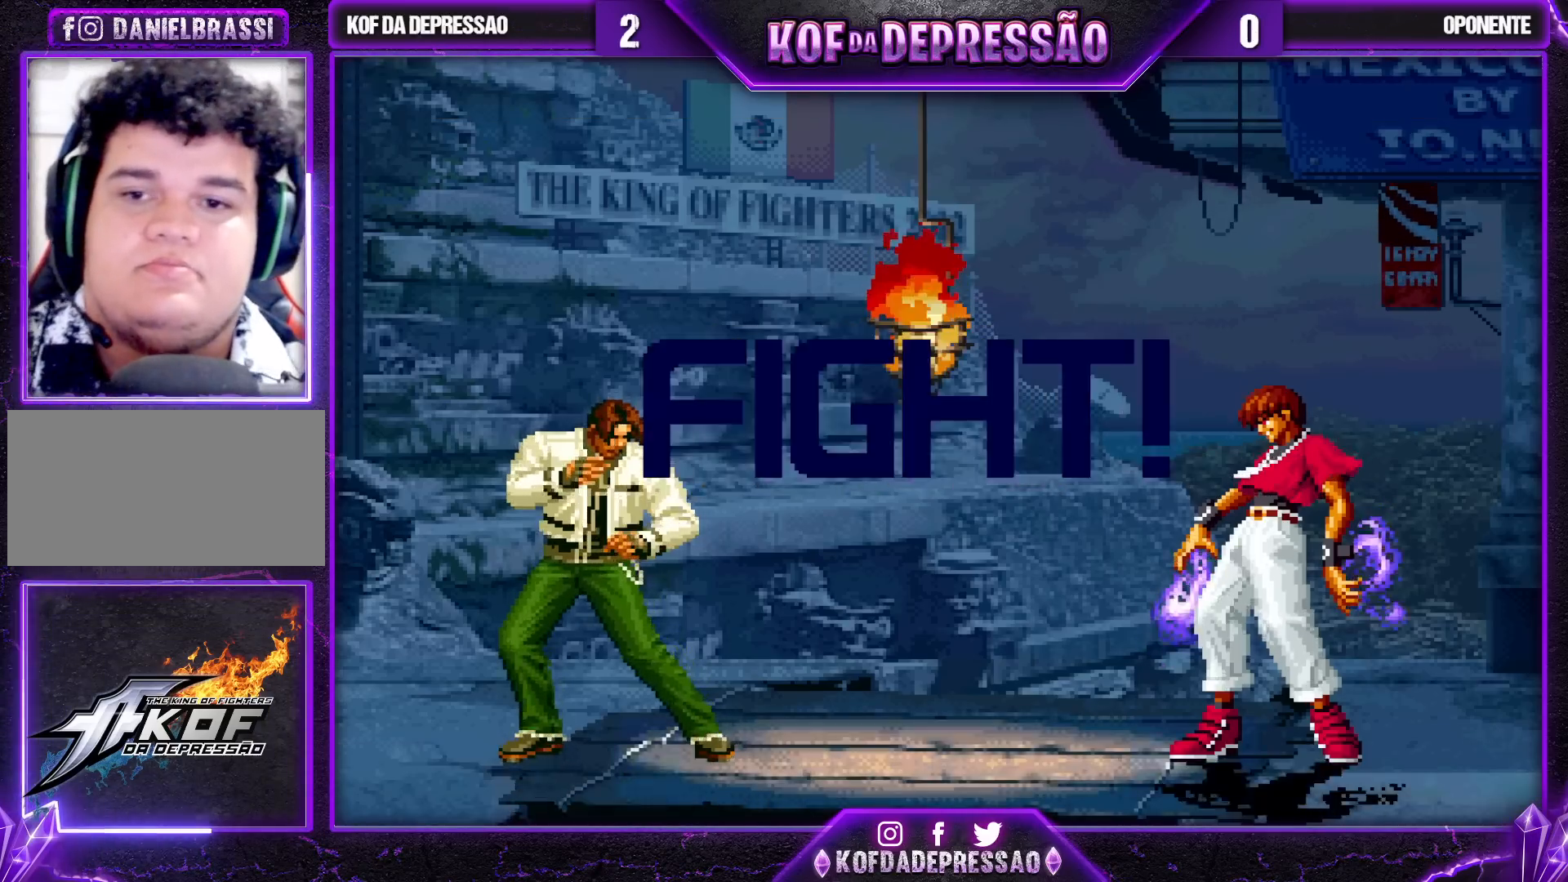
{"dt_ms": 500, "buttons": [], "left_stick": "down", "events": [[117, "R1", "down"], [117, "SQUARE", "down"], [117, "TRIANGLE", "down"], [133, "CIRCLE", "down"], [133, "CROSS", "down"], [133, "R1", "up"], [150, "R1", "down"], [167, "CIRCLE", "up"], [183, "R1", "up"], [200, "CROSS", "up"], [200, "SQUARE", "up"], [217, "TRIANGLE", "up"], [233, "CROSS", "down"], [233, "SQUARE", "down"], [233, "TRIANGLE", "down"], [250, "L2", "down"], [250, "R1", "down"], [267, "R1", "up"], [283, "R1", "down"], [383, "R1", "up"], [450, "L2", "up"], [483, "CROSS", "up"], [483, "SQUARE", "up"], [483, "TRIANGLE", "up"], [500, "left_stick", "down"]]}
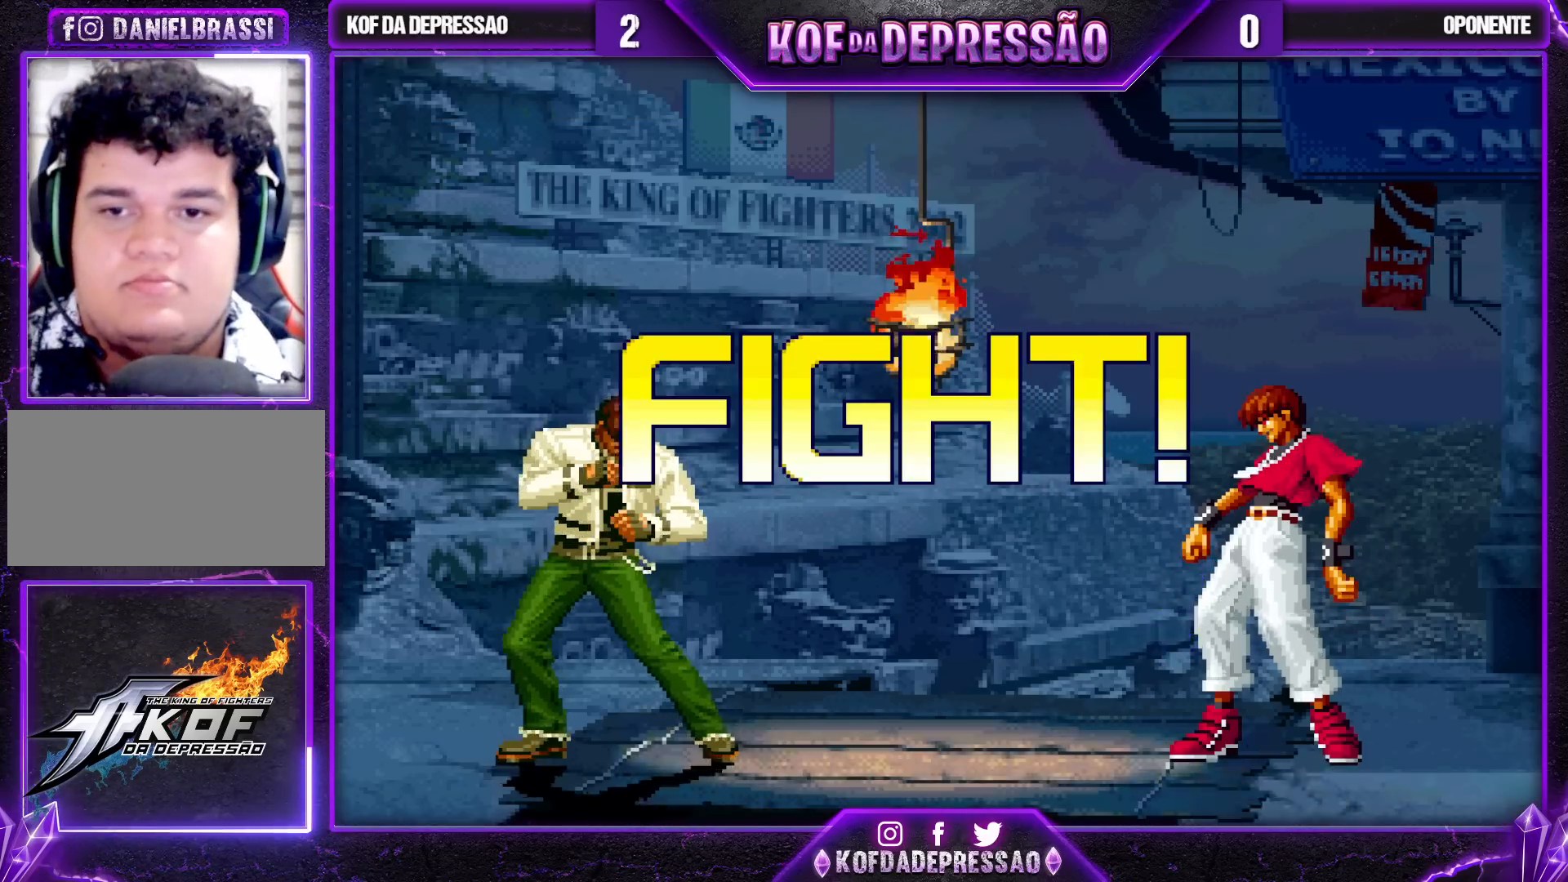
{"dt_ms": 500, "buttons": ["CROSS"], "left_stick": "right", "events": [[83, "CROSS", "down"], [183, "CROSS", "up"], [333, "CROSS", "down"], [333, "left_stick", "right"]]}
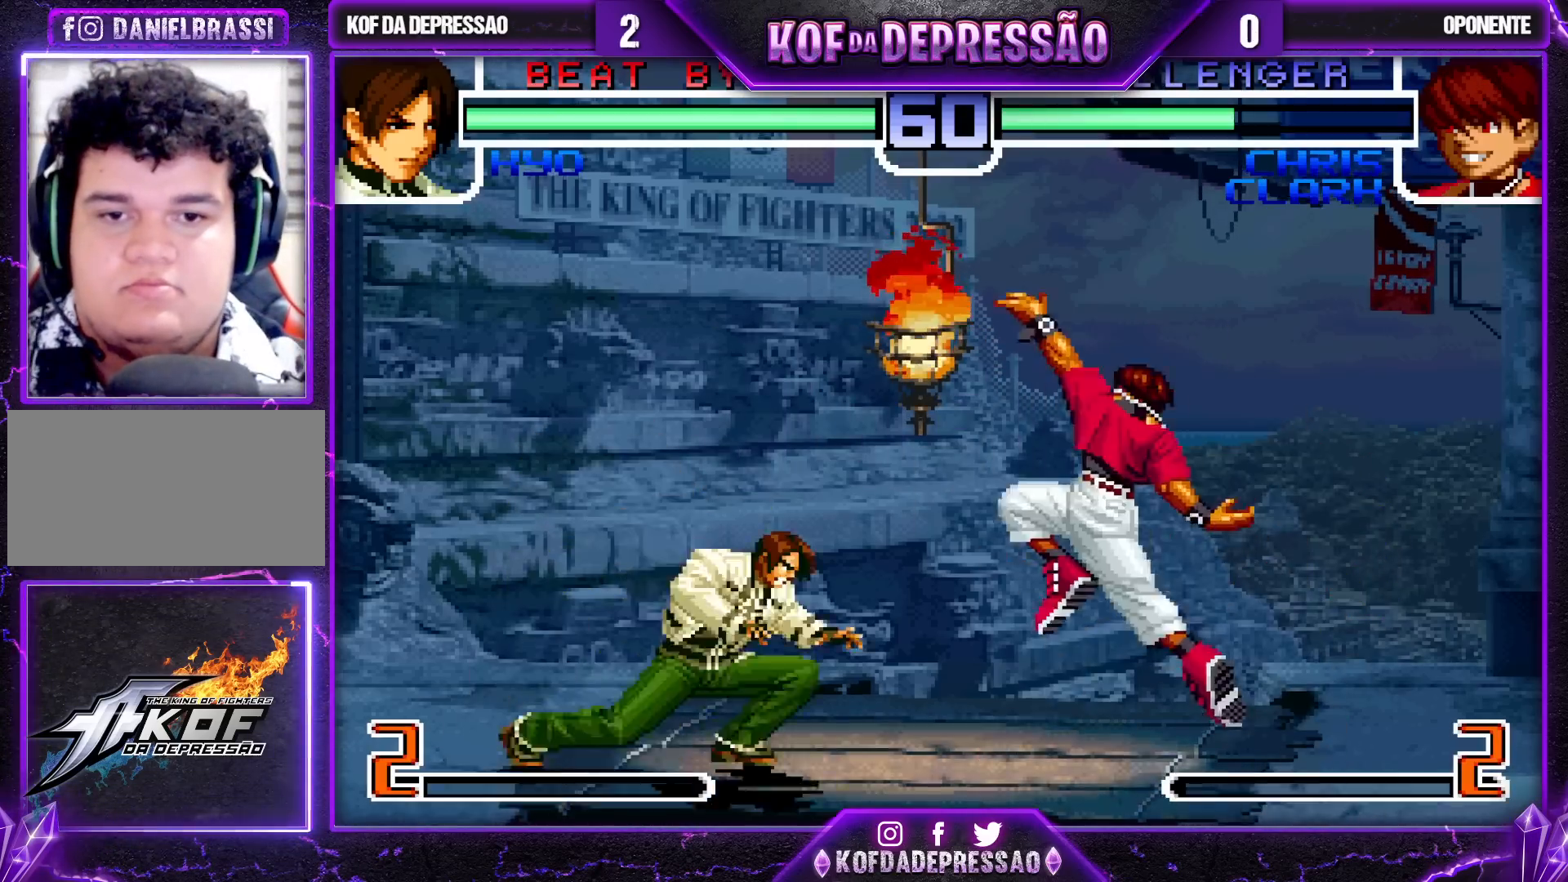
{"dt_ms": 500, "buttons": ["CROSS"], "left_stick": "right", "events": [[83, "CROSS", "up"], [267, "CROSS", "down"], [317, "CROSS", "up"], [350, "CROSS", "down"], [417, "CROSS", "up"], [467, "CROSS", "down"]]}
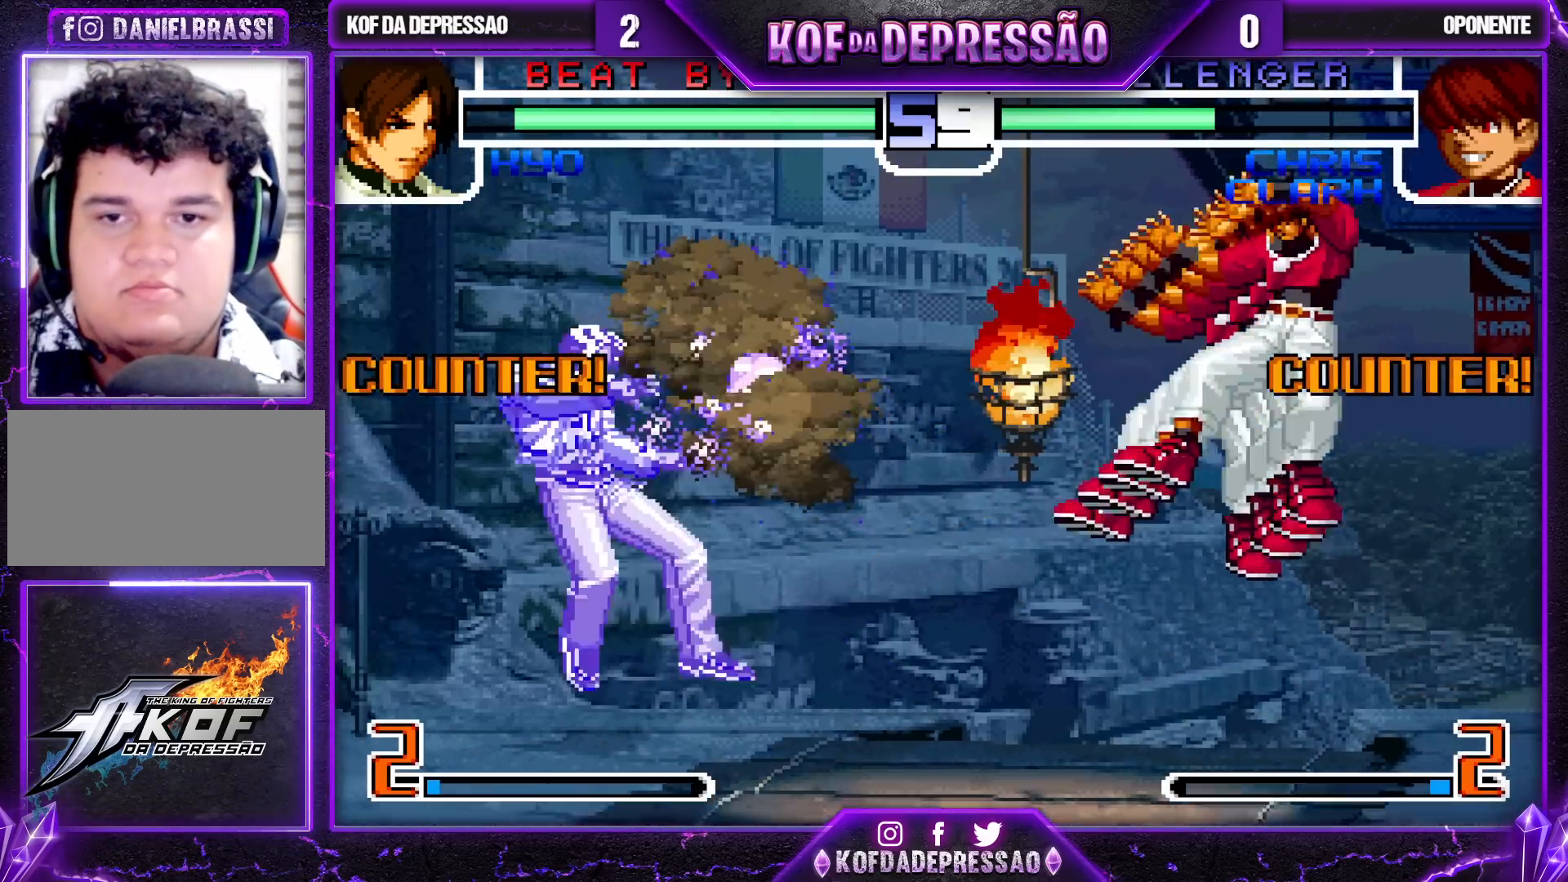
{"dt_ms": 500, "buttons": [], "left_stick": "center", "events": [[33, "CROSS", "up"], [117, "left_stick", "center"], [150, "SQUARE", "down"], [183, "SQUARE", "up"], [267, "SQUARE", "down"], [267, "TRIANGLE", "down"], [300, "SQUARE", "up"], [317, "TRIANGLE", "up"], [367, "SQUARE", "down"], [367, "TRIANGLE", "down"], [417, "SQUARE", "up"], [417, "TRIANGLE", "up"]]}
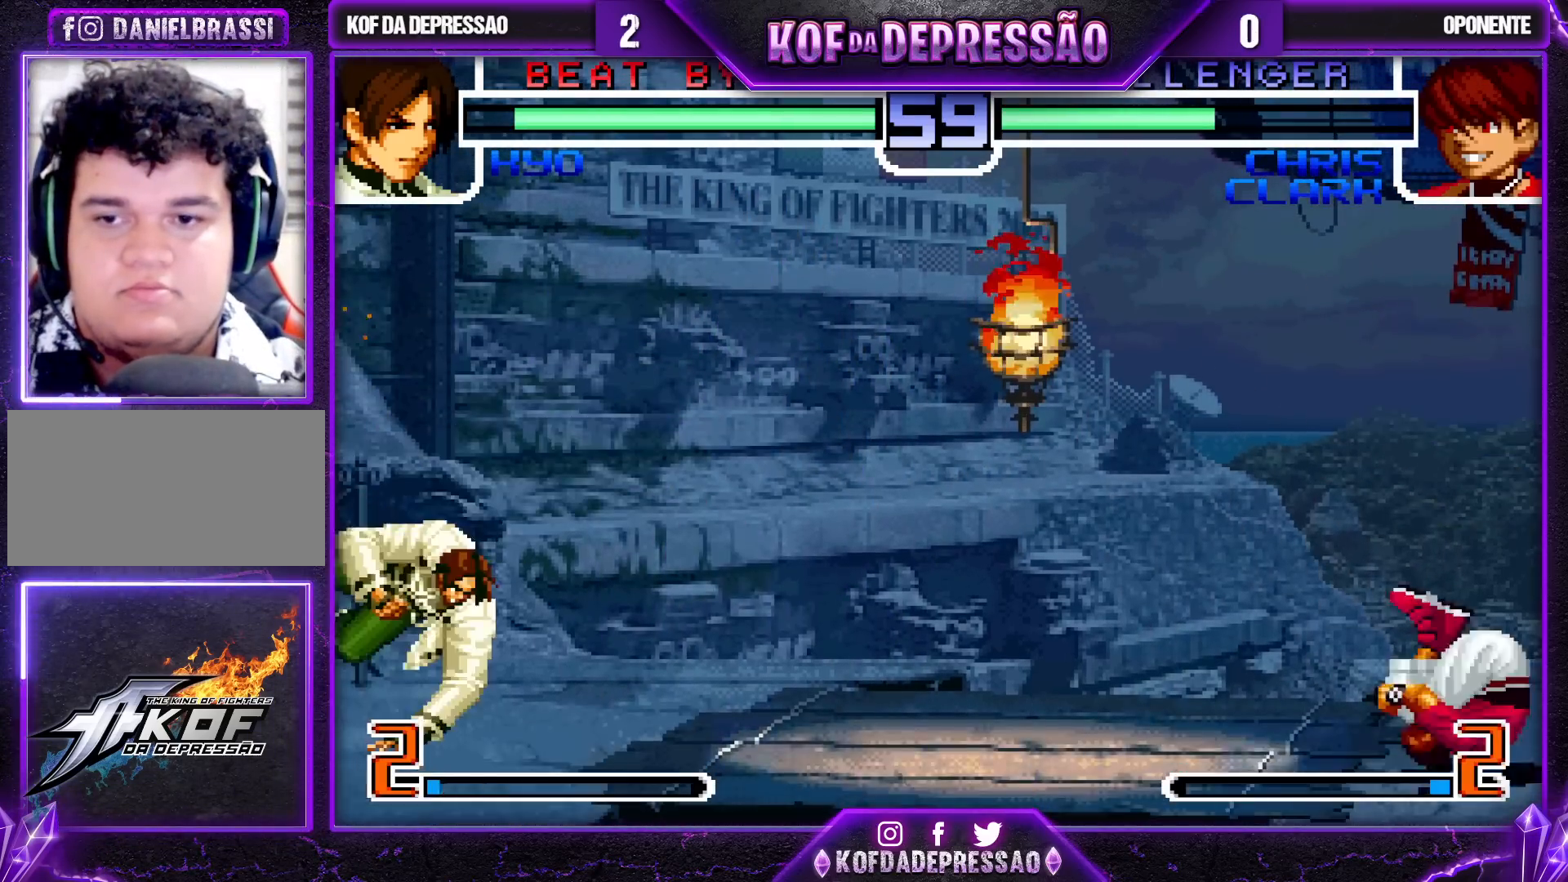
{"dt_ms": 500, "buttons": [], "left_stick": "down", "events": [[83, "left_stick", "right"], [150, "left_stick", "center"], [217, "left_stick", "right"], [500, "left_stick", "down"]]}
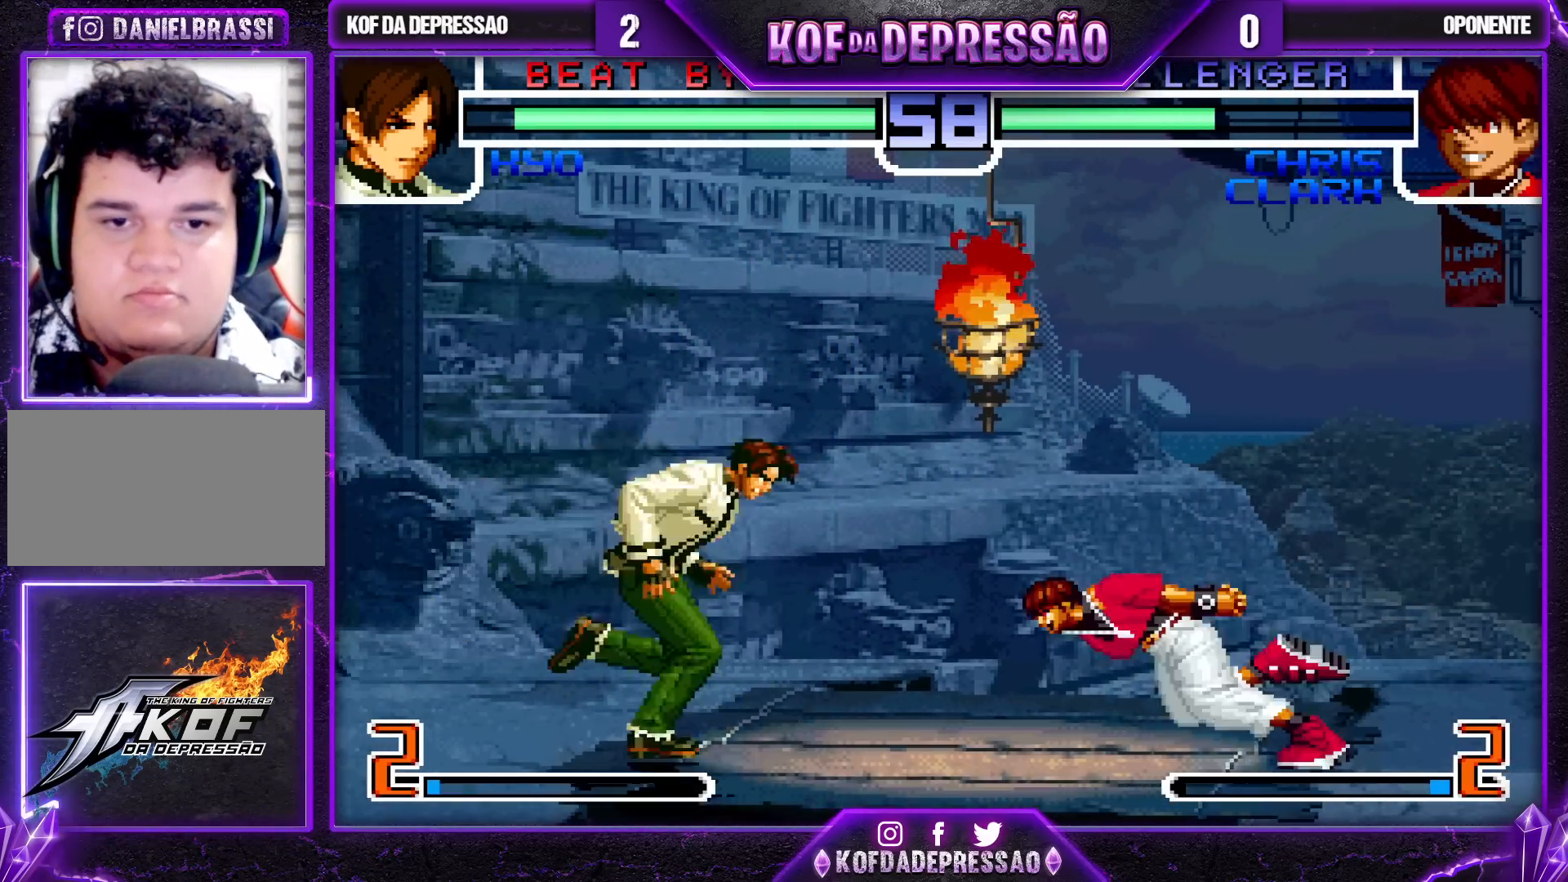
{"dt_ms": 500, "buttons": [], "left_stick": "down-left", "events": [[200, "left_stick", "down-left"]]}
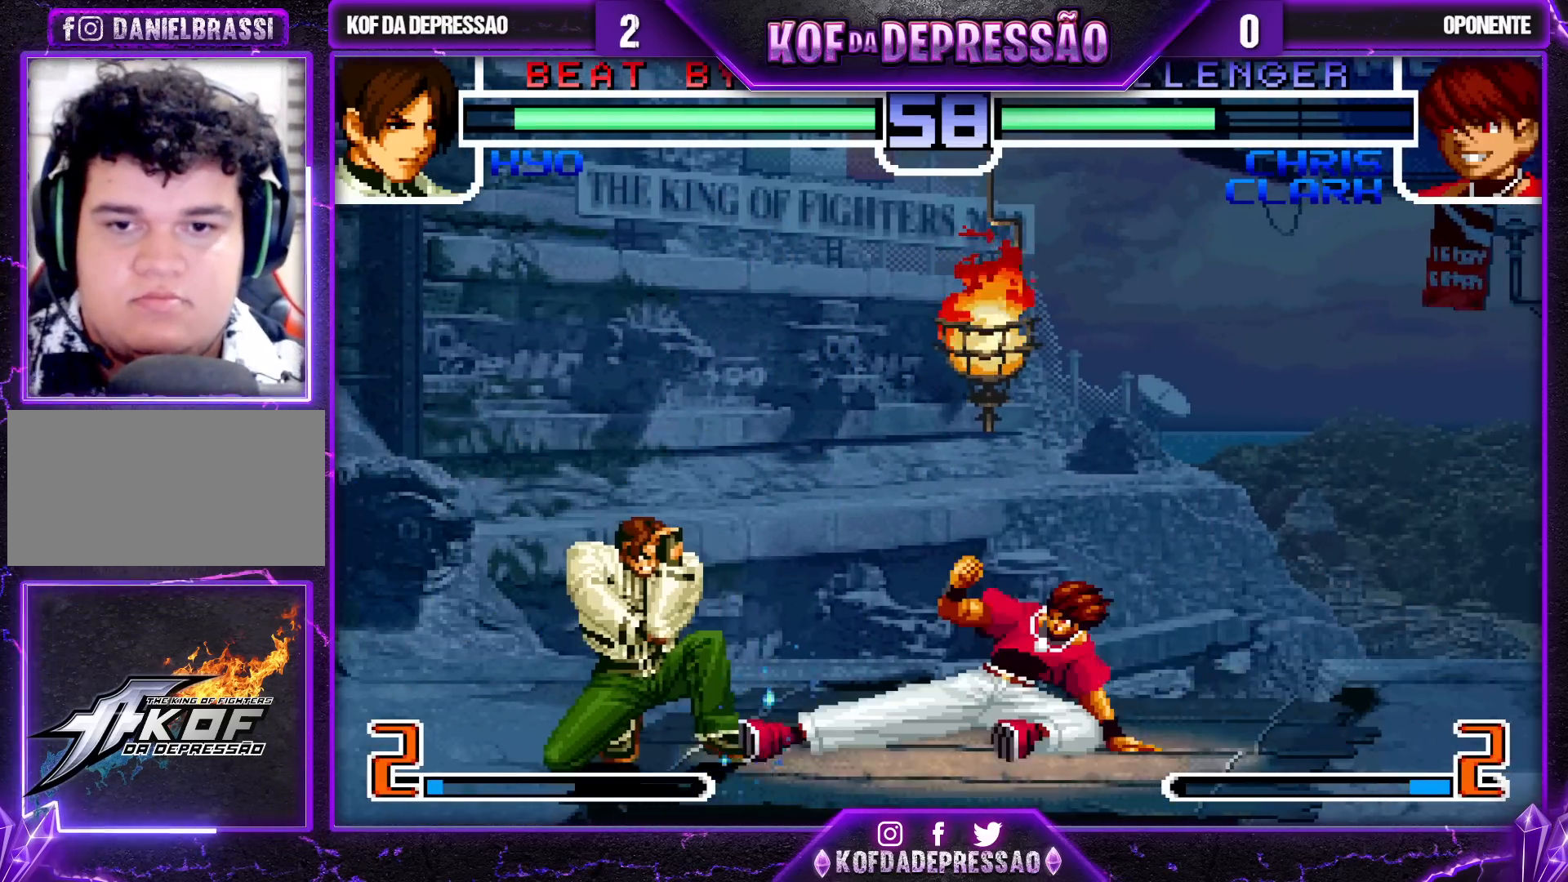
{"dt_ms": 500, "buttons": ["R1"], "left_stick": "down", "events": [[150, "left_stick", "center"], [200, "left_stick", "down-right"], [283, "left_stick", "up-right"], [367, "left_stick", "center"], [417, "R1", "down"], [450, "left_stick", "down"]]}
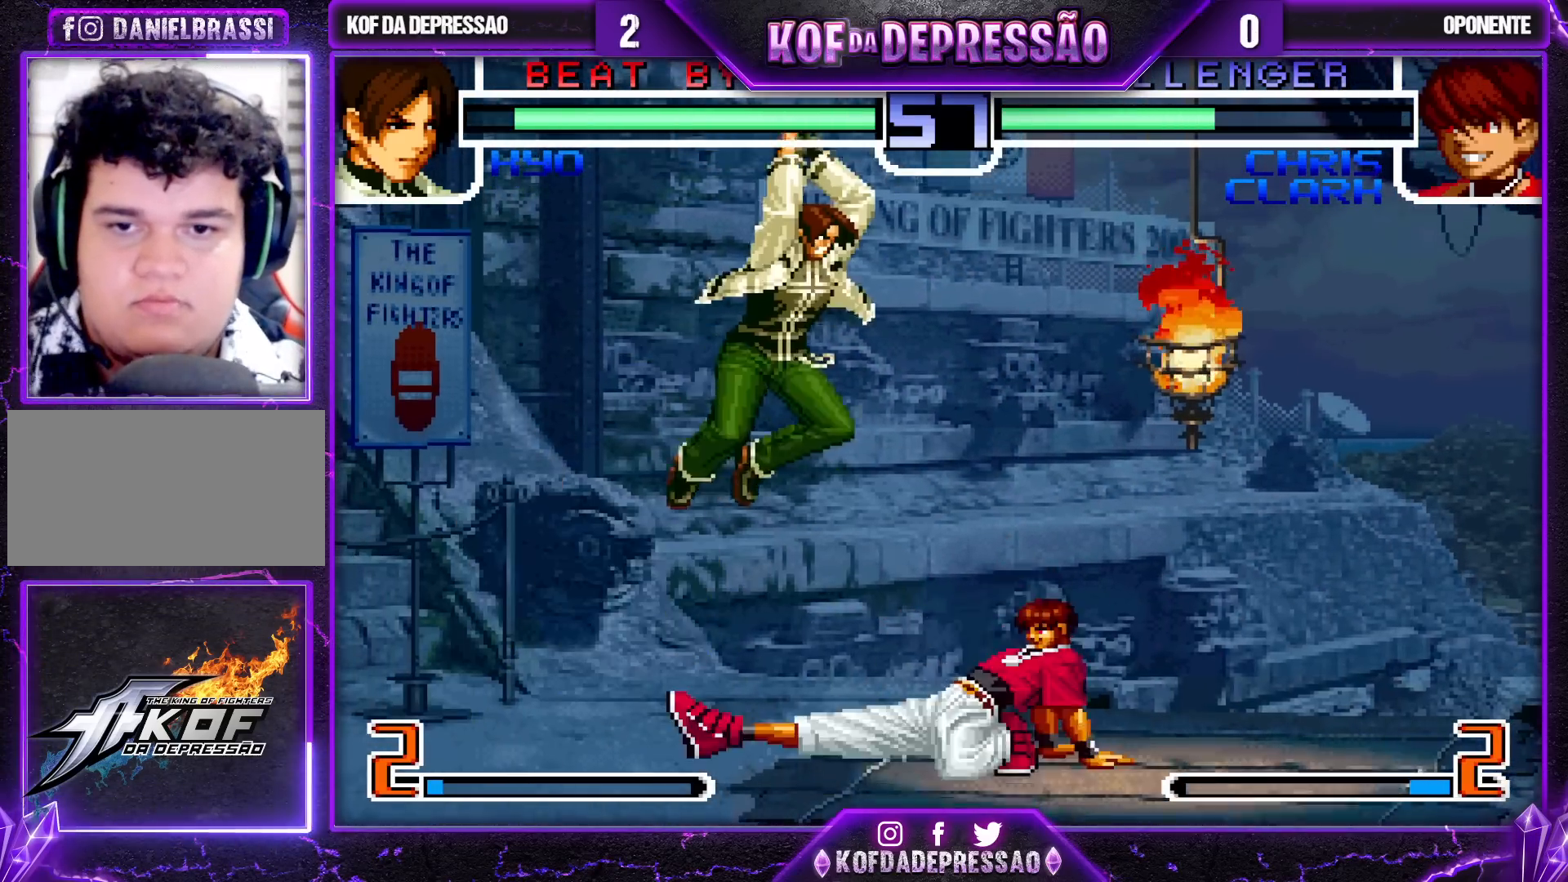
{"dt_ms": 500, "buttons": ["R1"], "left_stick": "center", "events": [[17, "R1", "up"], [83, "left_stick", "center"], [283, "R1", "down"], [350, "R1", "up"], [467, "R1", "down"]]}
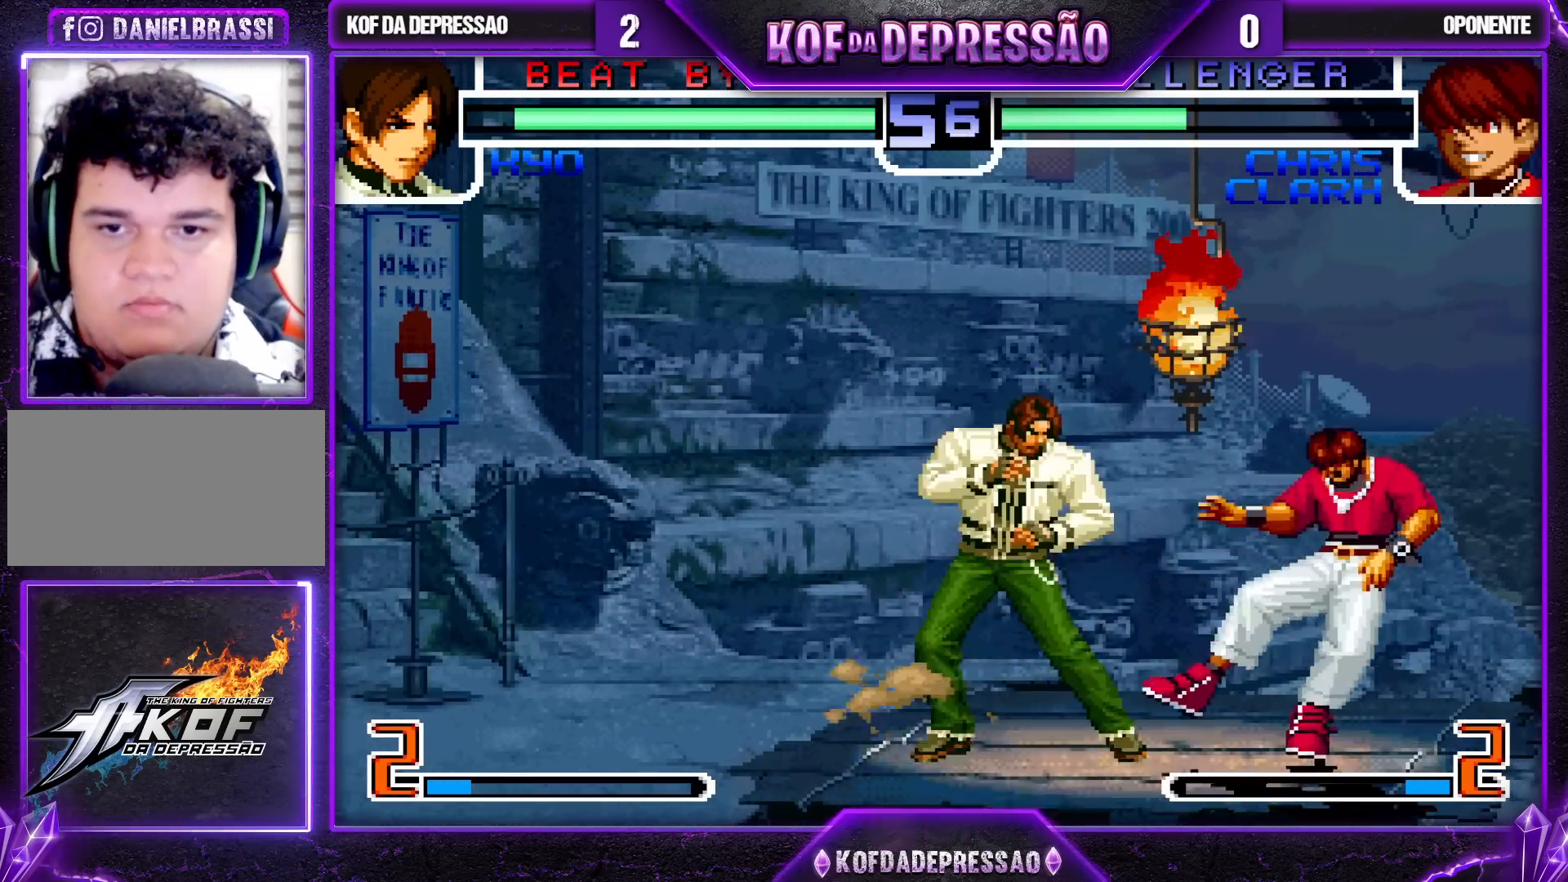
{"dt_ms": 500, "buttons": ["R1"], "left_stick": "right", "events": [[33, "R1", "up"], [83, "left_stick", "down"], [150, "left_stick", "right"], [200, "R1", "down"]]}
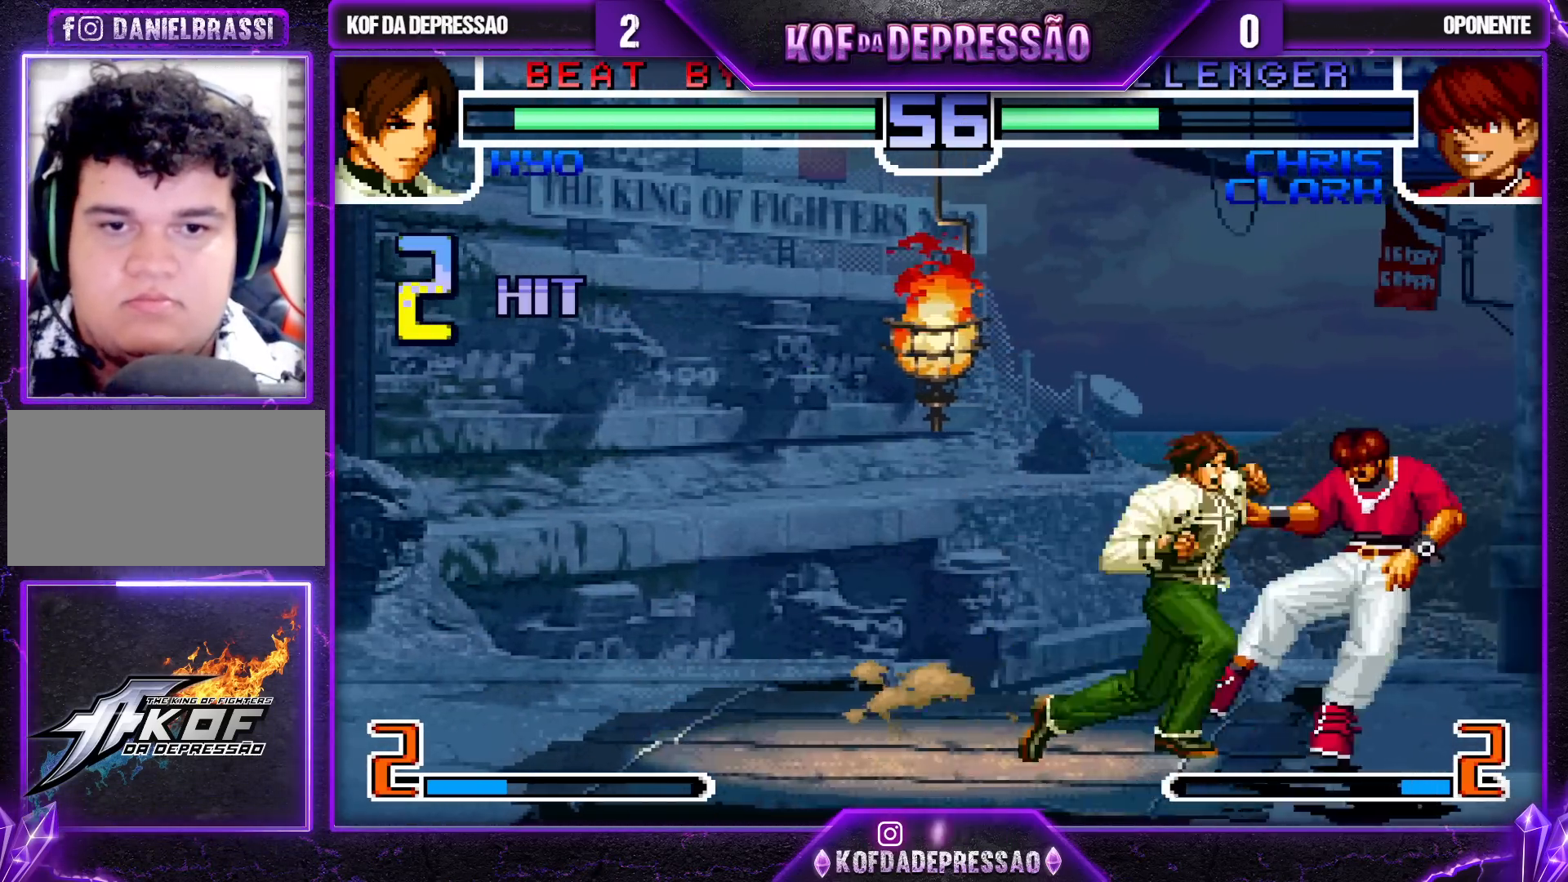
{"dt_ms": 500, "buttons": [], "left_stick": "right", "events": [[67, "R1", "up"], [133, "left_stick", "down"], [217, "left_stick", "left"], [267, "R1", "down"], [433, "R1", "up"], [433, "left_stick", "center"], [483, "left_stick", "right"]]}
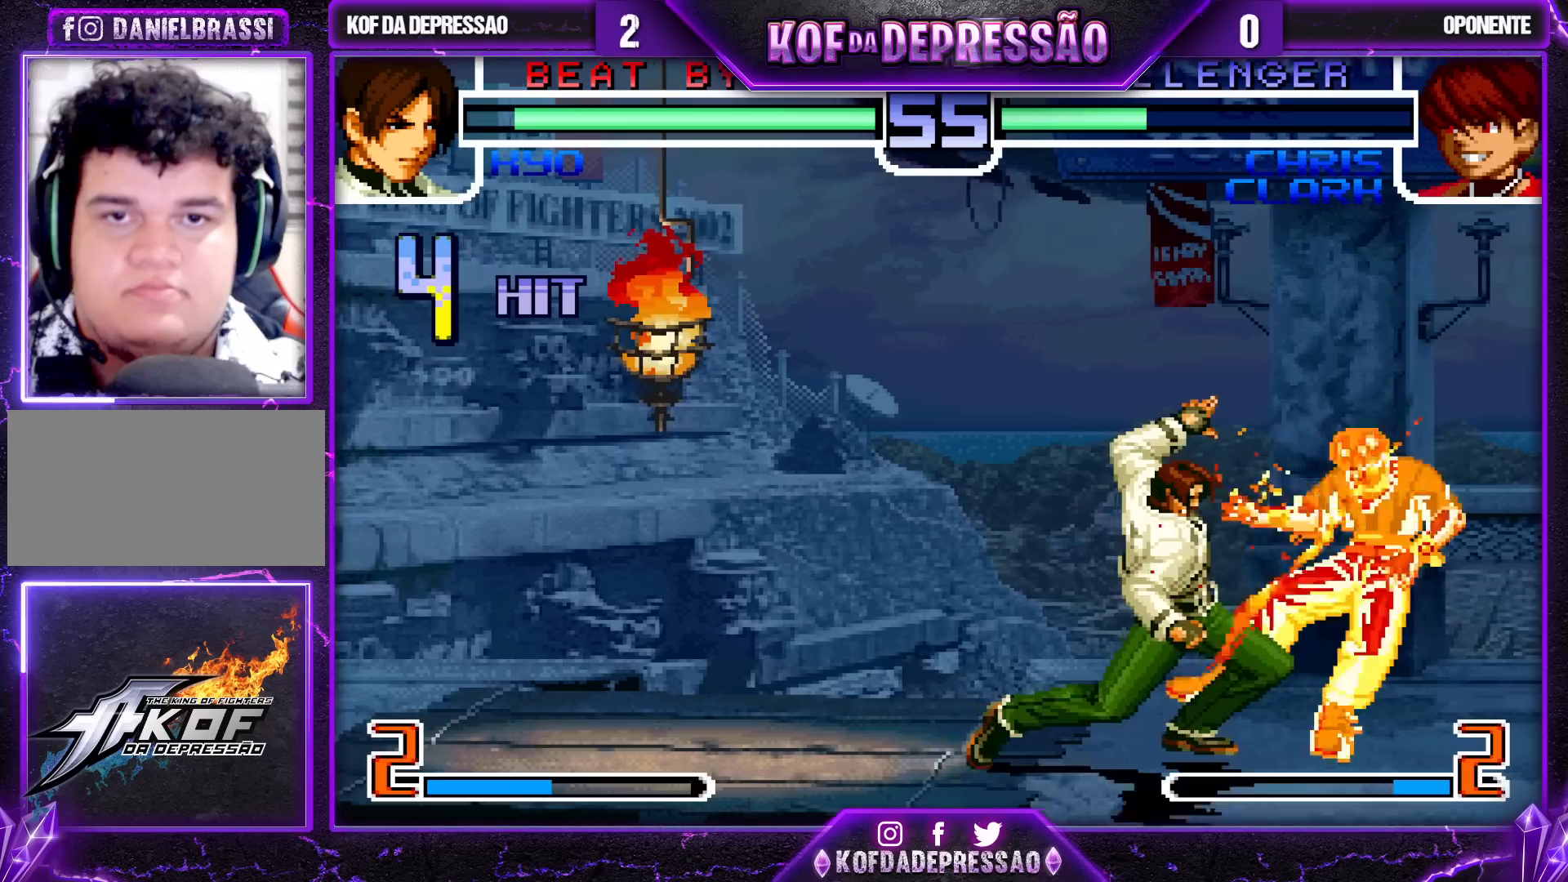
{"dt_ms": 500, "buttons": [], "left_stick": "down", "events": [[67, "R1", "down"], [117, "R1", "up"], [167, "R1", "down"], [383, "R1", "up"], [417, "left_stick", "down"]]}
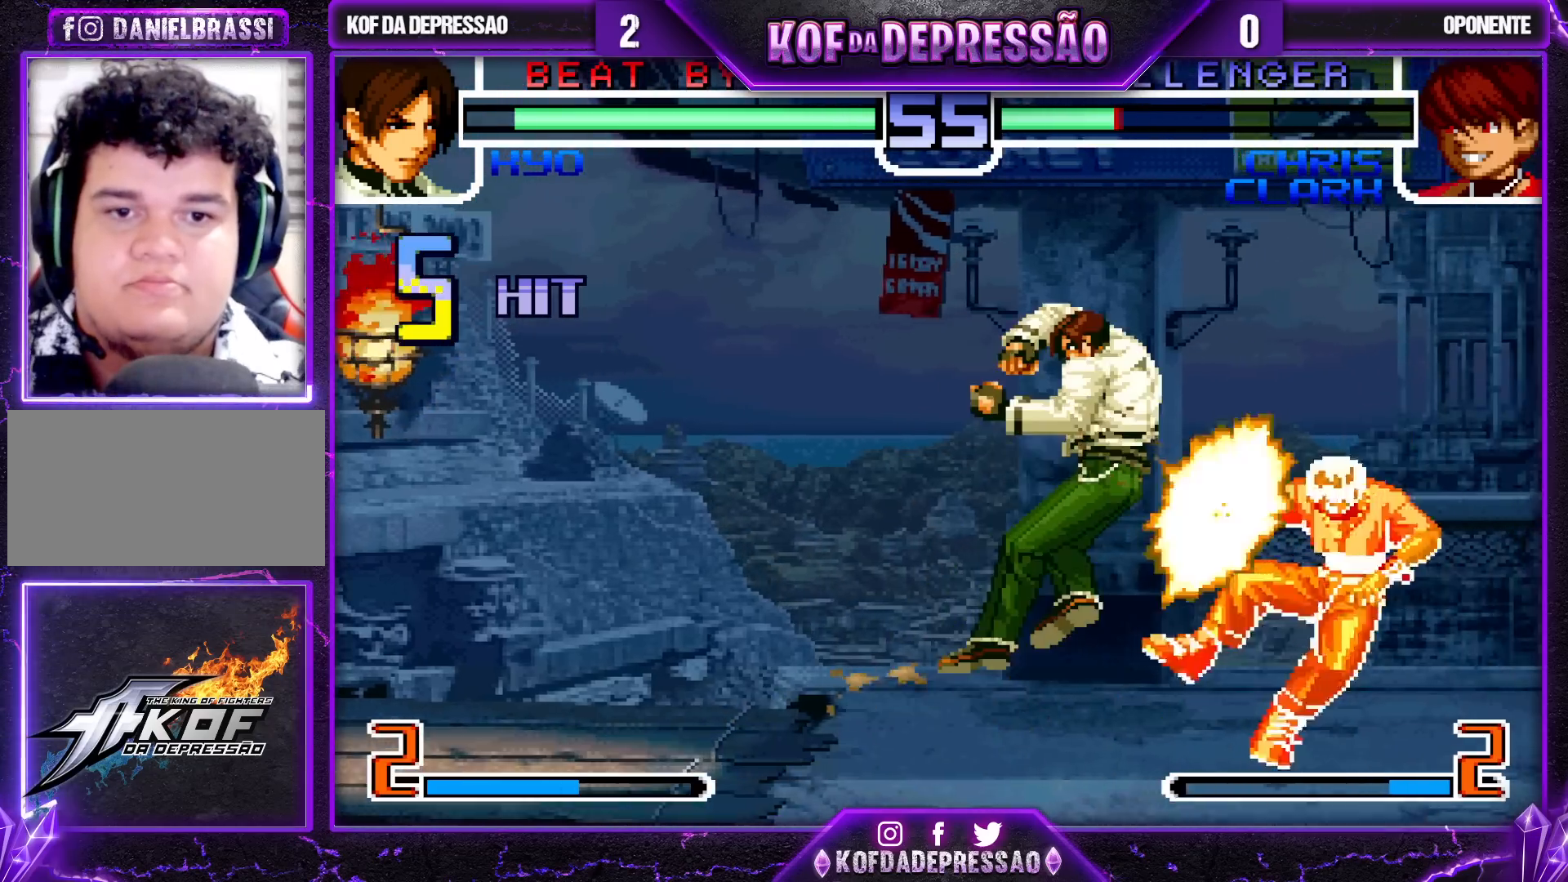
{"dt_ms": 500, "buttons": ["TRIANGLE", "R1"], "left_stick": "center", "events": [[67, "TRIANGLE", "down"], [117, "left_stick", "right"], [150, "TRIANGLE", "up"], [183, "left_stick", "down"], [317, "R1", "down"], [367, "left_stick", "right"], [383, "R1", "up"], [417, "left_stick", "center"], [467, "R1", "down"], [483, "TRIANGLE", "down"]]}
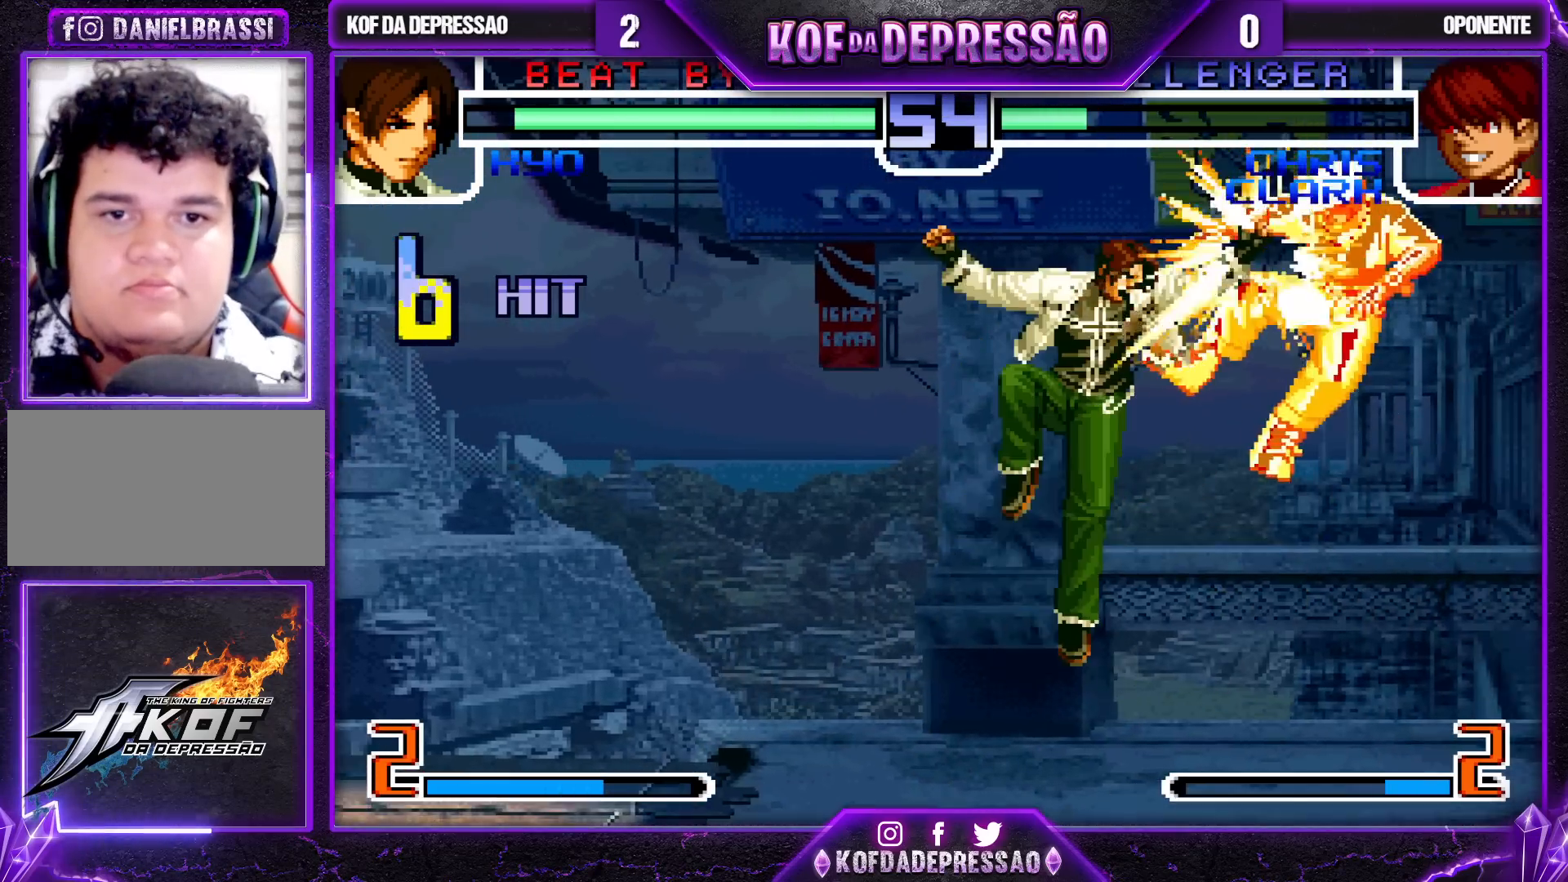
{"dt_ms": 500, "buttons": [], "left_stick": "center", "events": [[67, "R1", "up"], [67, "TRIANGLE", "up"], [417, "left_stick", "right"], [483, "left_stick", "center"]]}
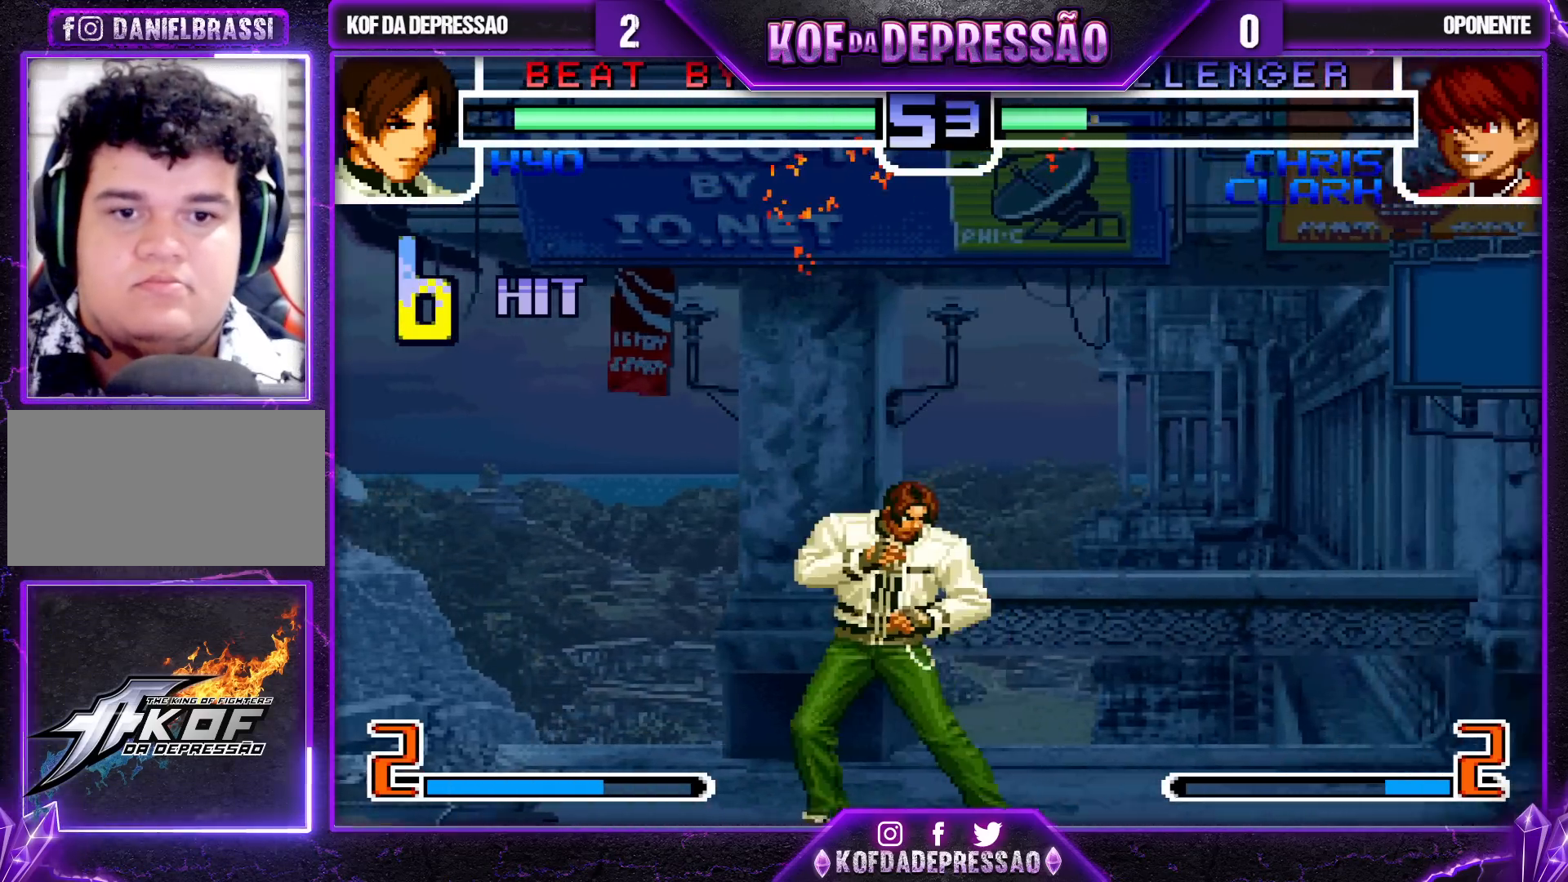
{"dt_ms": 500, "buttons": [], "left_stick": "center", "events": [[17, "left_stick", "right"], [400, "left_stick", "center"]]}
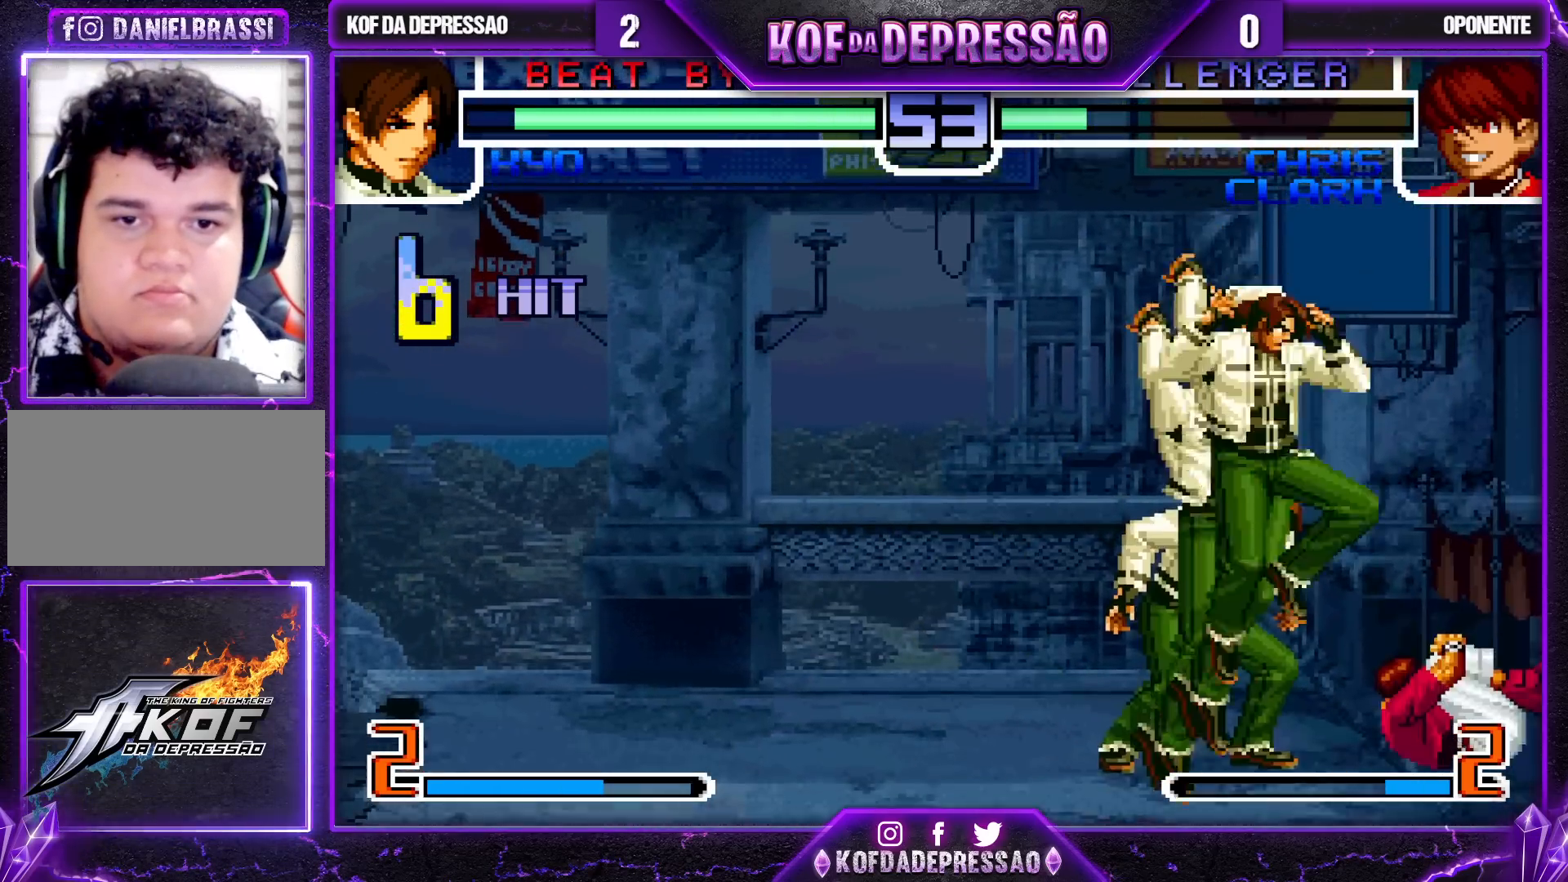
{"dt_ms": 500, "buttons": [], "left_stick": "down-right", "events": [[117, "TRIANGLE", "down"], [250, "TRIANGLE", "up"], [317, "left_stick", "right"], [467, "left_stick", "down-right"]]}
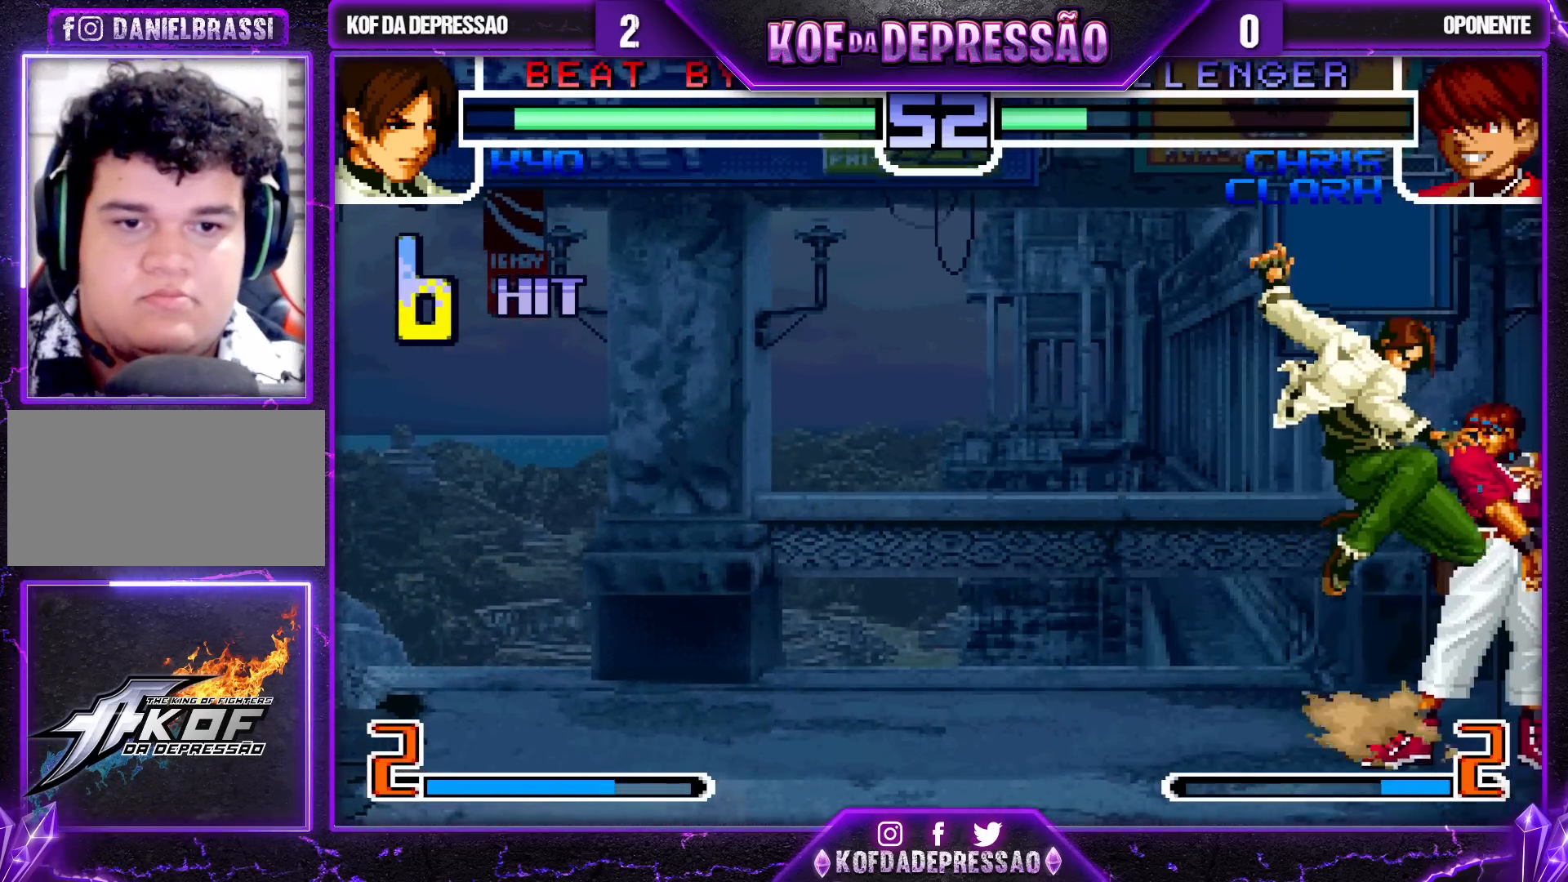
{"dt_ms": 500, "buttons": [], "left_stick": "center", "events": [[33, "TRIANGLE", "down"], [167, "TRIANGLE", "up"], [250, "left_stick", "center"], [400, "R1", "down"], [500, "R1", "up"]]}
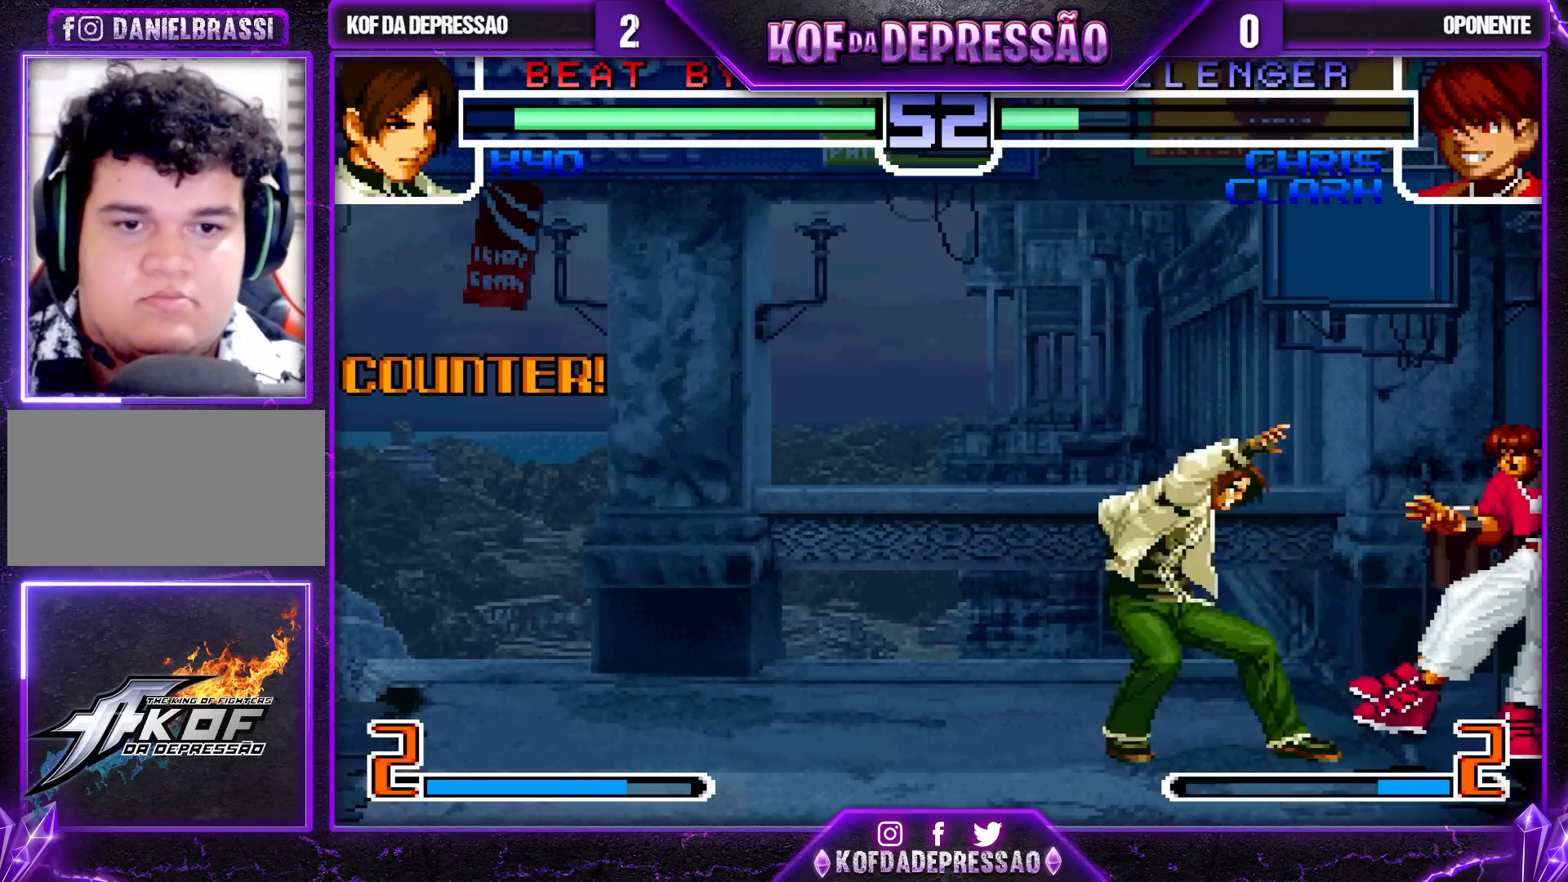
{"dt_ms": 1000, "buttons": [], "left_stick": "left"}
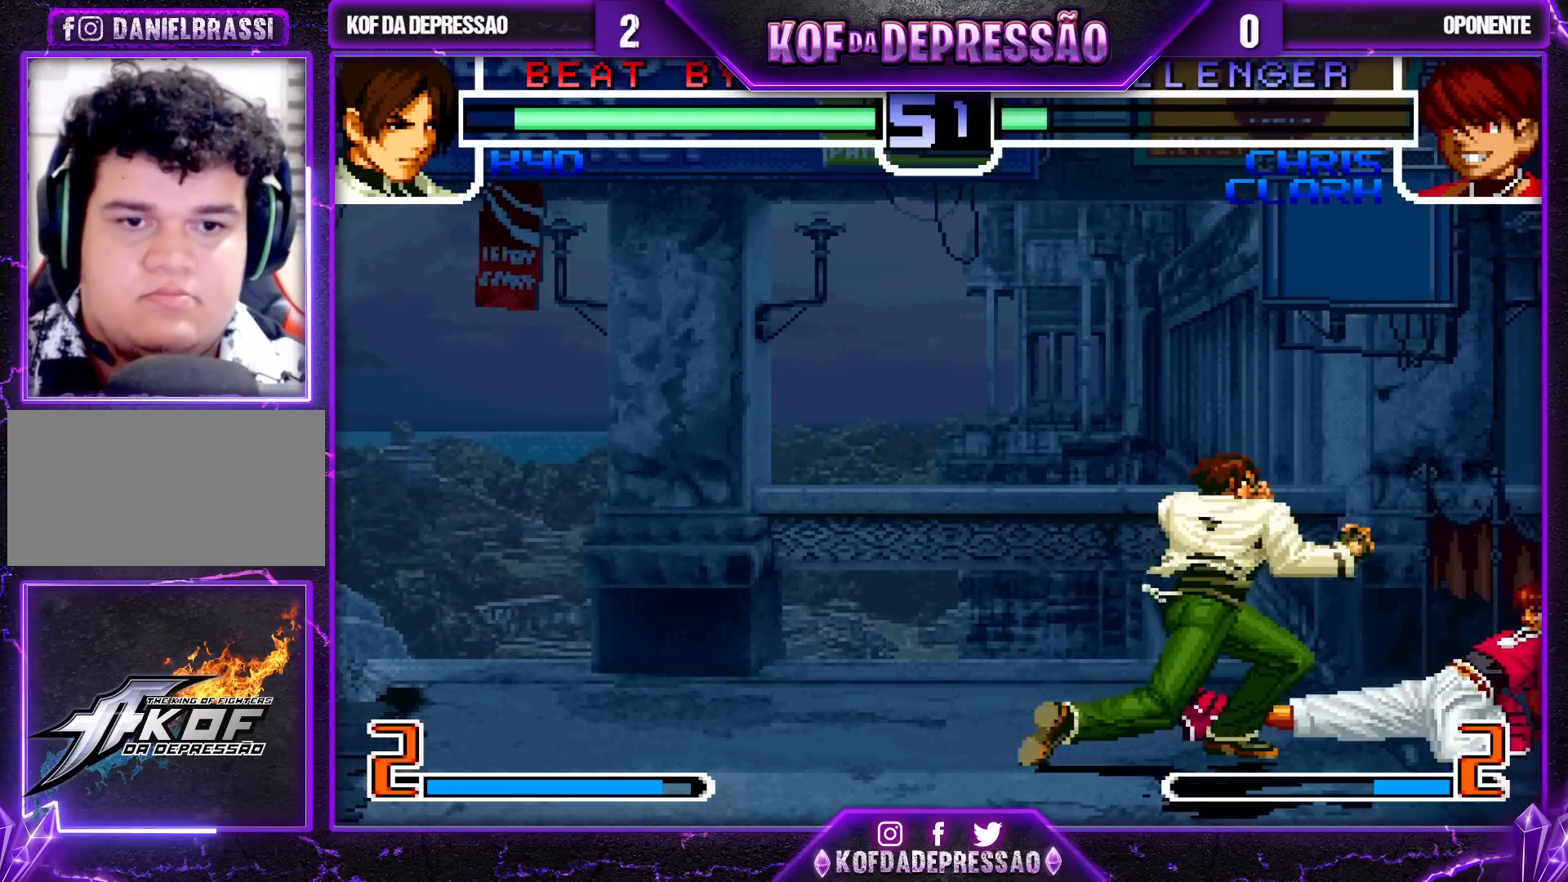
{"dt_ms": 500, "buttons": [], "left_stick": "right", "events": [[17, "left_stick", "down"], [133, "left_stick", "right"], [167, "SQUARE", "down"], [383, "SQUARE", "up"]]}